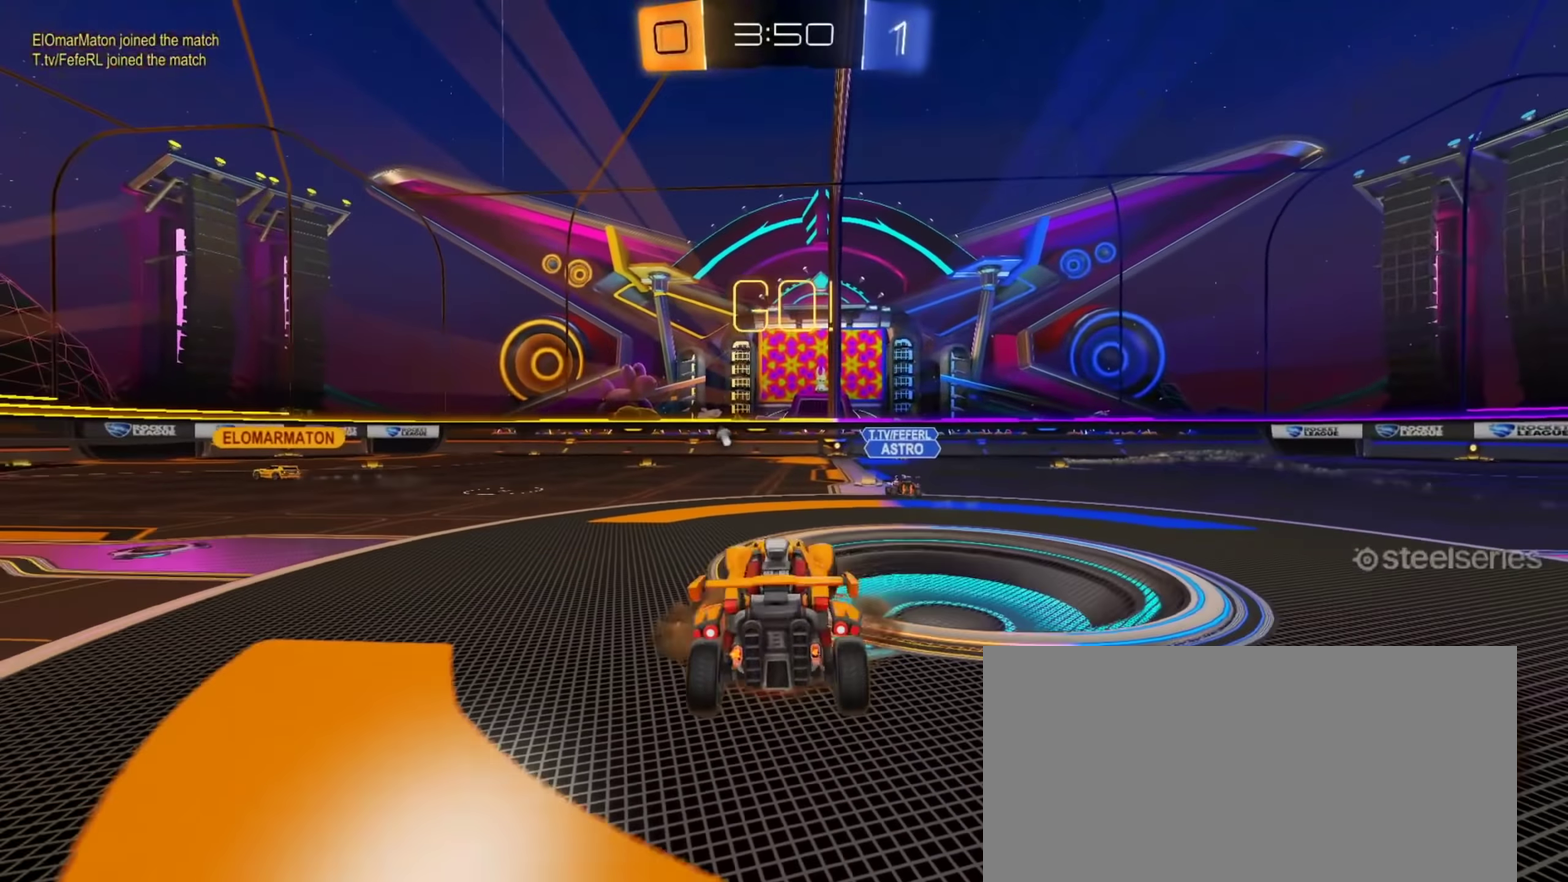
Gameplay with a controller (PlayStation layout); each line is a JSON object with the inputs held at the frame after it. "events" lists button and stick changes between this image and that frame as [ms after this image, input, new state], when the widget could be followed in between.
{"buttons": ["CIRCLE", "L1", "R2"], "left_stick": "up", "right_stick": "center", "events": [[67, "TRIANGLE", "down"], [83, "L2", "up"], [133, "CROSS", "up"], [150, "TRIANGLE", "up"], [200, "R2", "down"], [200, "left_stick", "center"], [283, "left_stick", "up"], [317, "L1", "down"], [383, "CIRCLE", "down"]]}
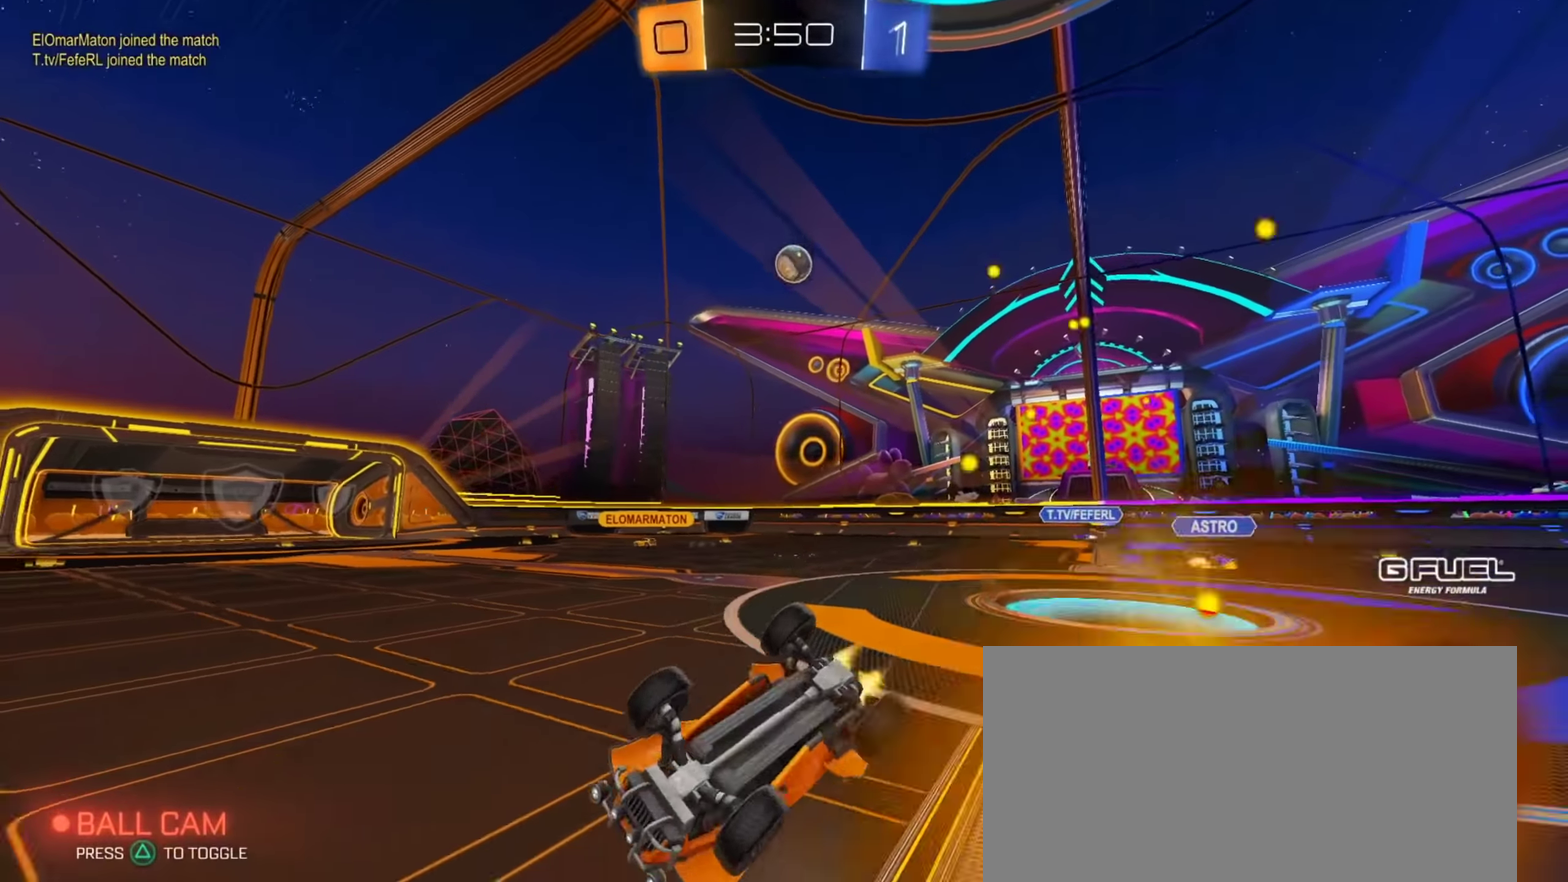
{"buttons": ["CIRCLE", "R2"], "left_stick": "up-left", "right_stick": "center", "events": [[134, "left_stick", "up-left"], [351, "L1", "up"]]}
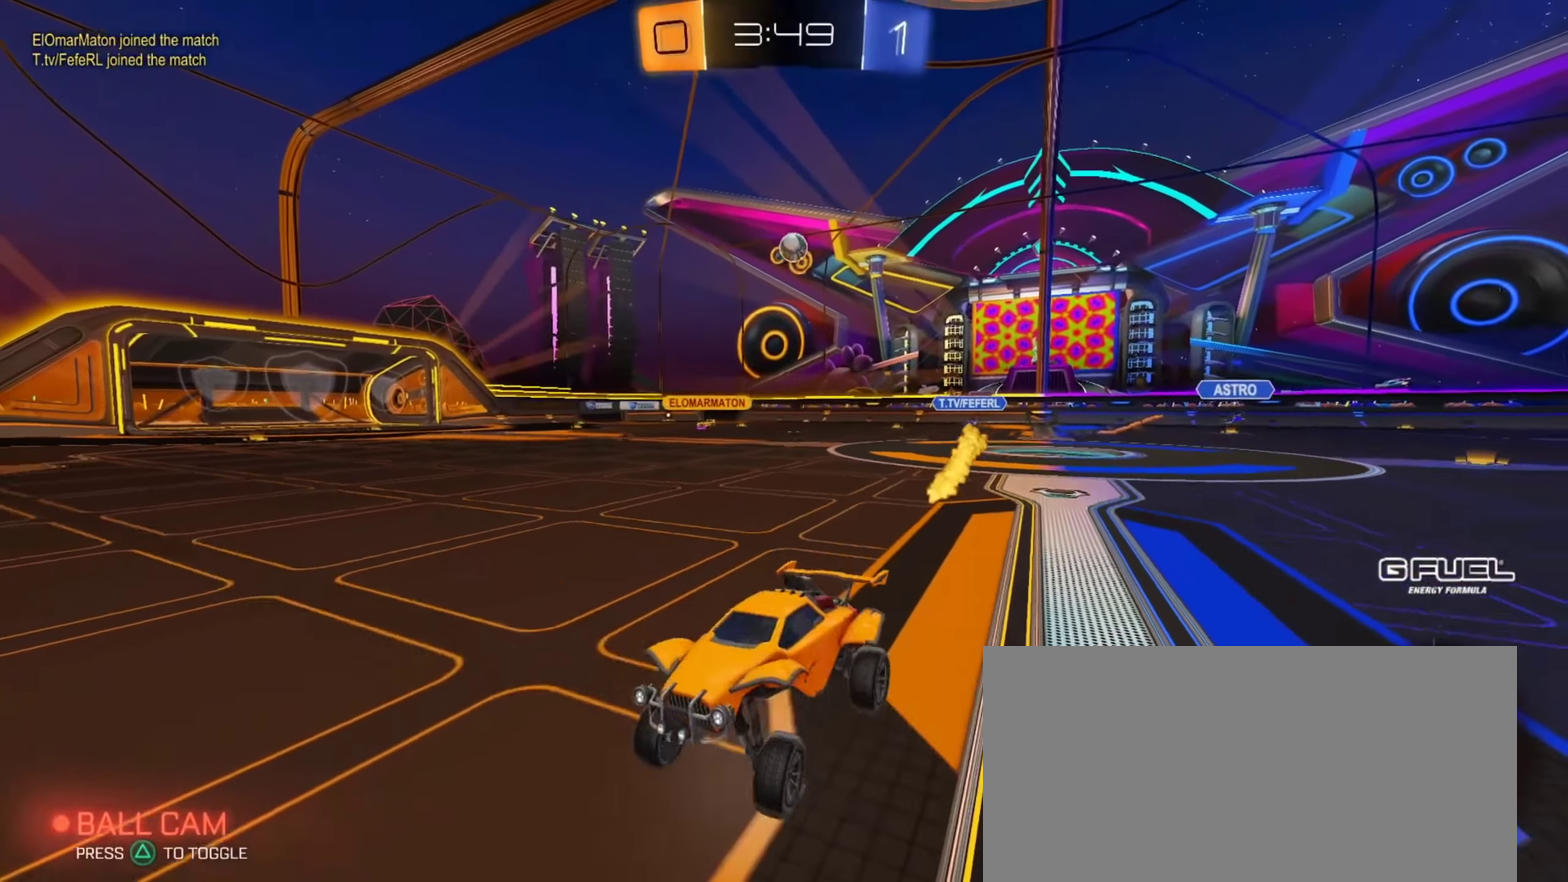
{"buttons": ["R2"], "left_stick": "center", "right_stick": "center", "events": [[83, "CIRCLE", "up"], [83, "left_stick", "center"]]}
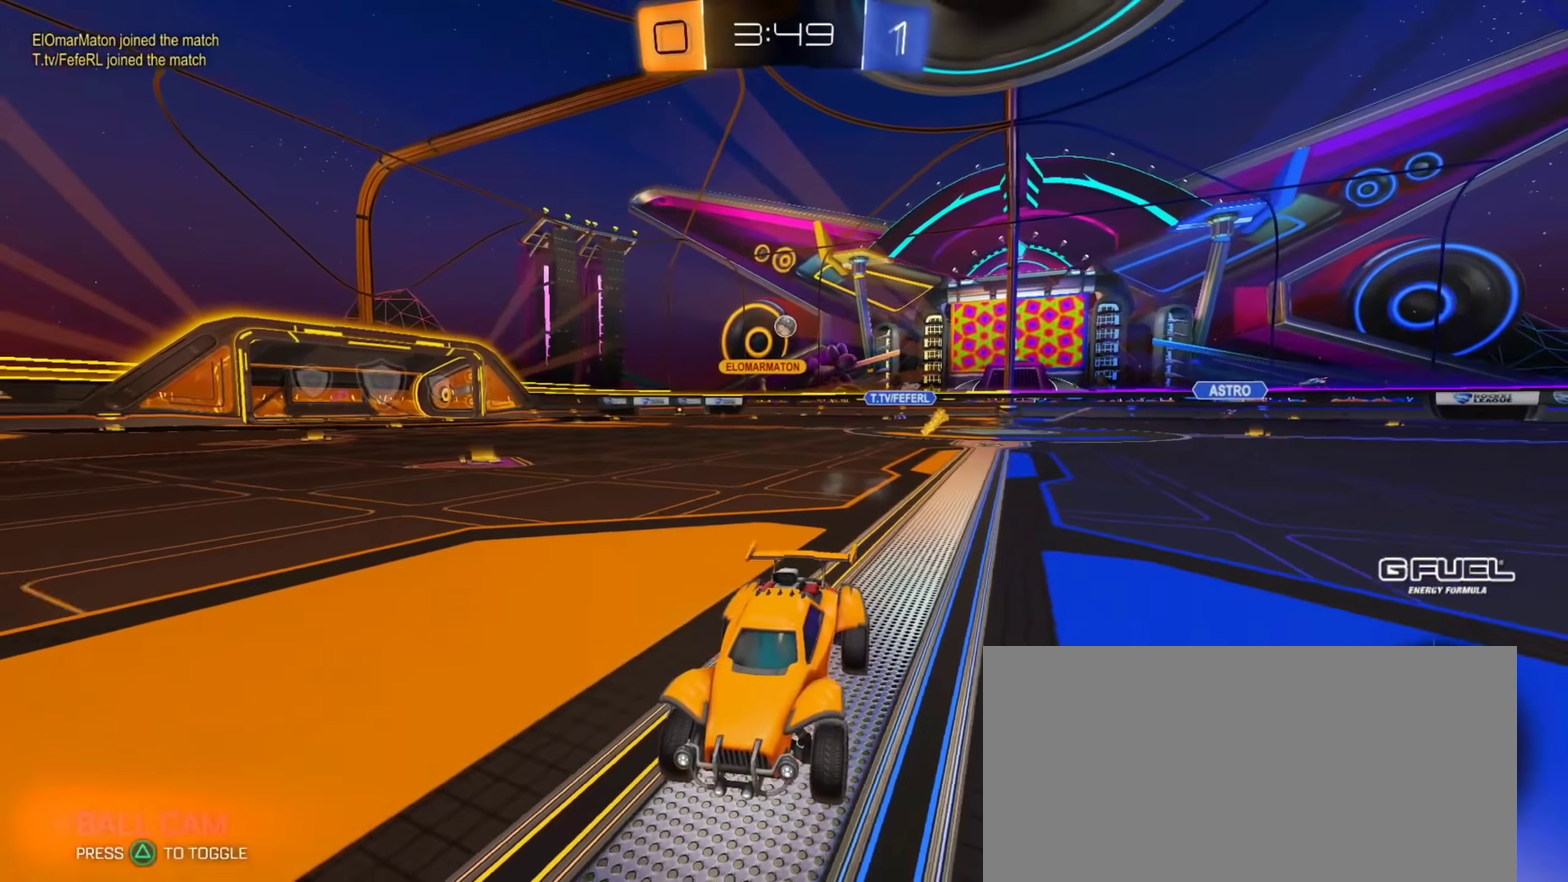
{"buttons": ["R2"], "left_stick": "right", "right_stick": "center", "events": [[66, "left_stick", "right"]]}
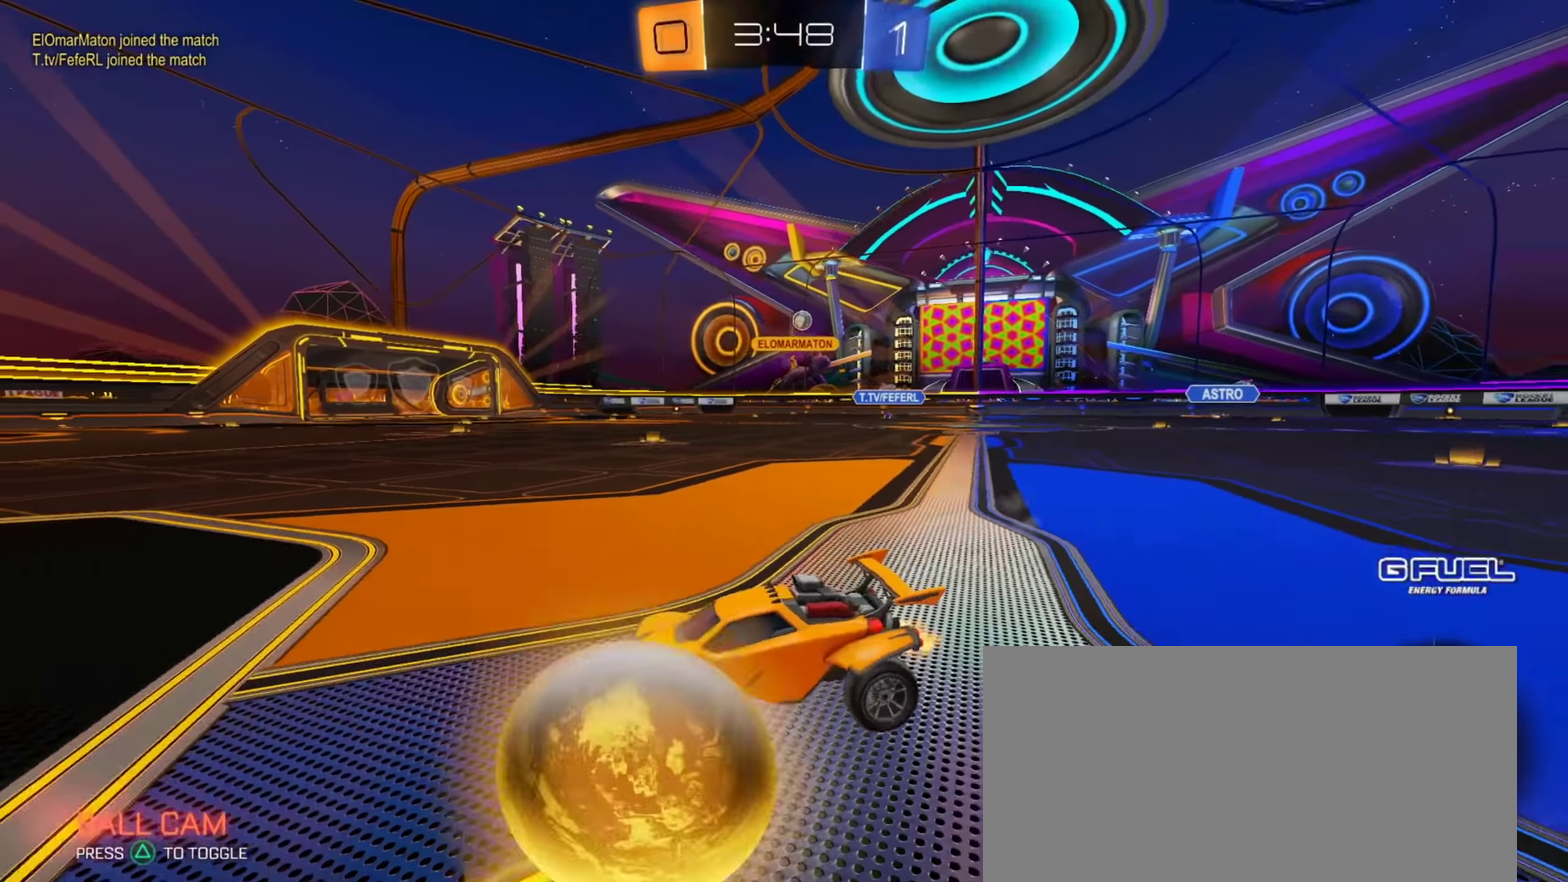
{"buttons": ["R2"], "left_stick": "right", "right_stick": "center", "events": []}
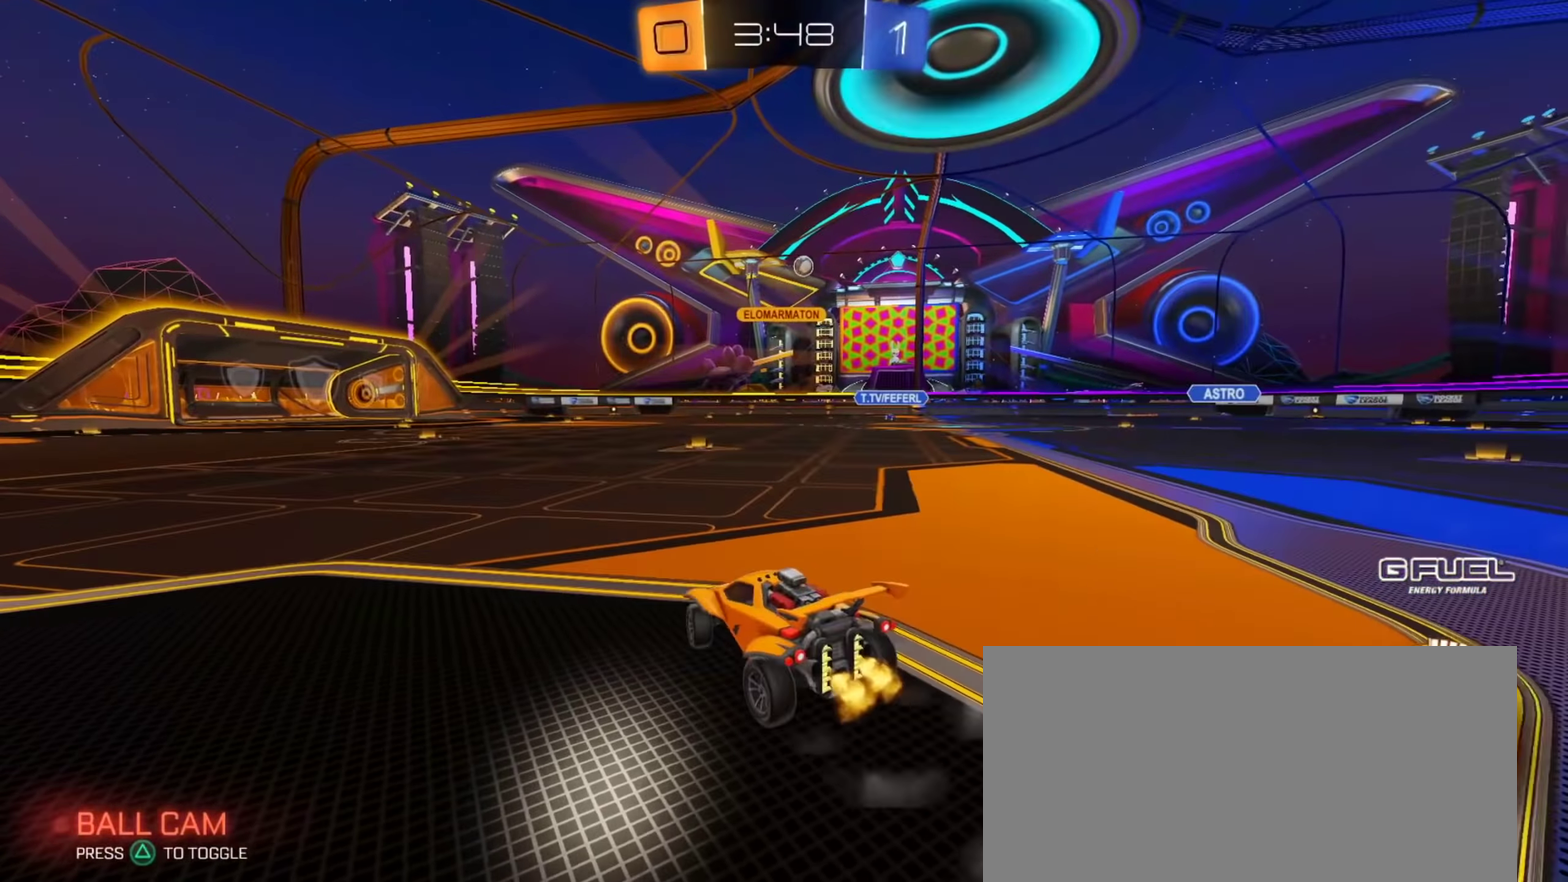
{"buttons": ["CIRCLE", "L1", "R2"], "left_stick": "down", "right_stick": "center", "events": [[233, "CROSS", "down"], [267, "L1", "down"], [283, "CROSS", "up"], [283, "left_stick", "up-right"], [333, "CROSS", "down"], [383, "left_stick", "down"], [500, "CIRCLE", "down"], [500, "CROSS", "up"]]}
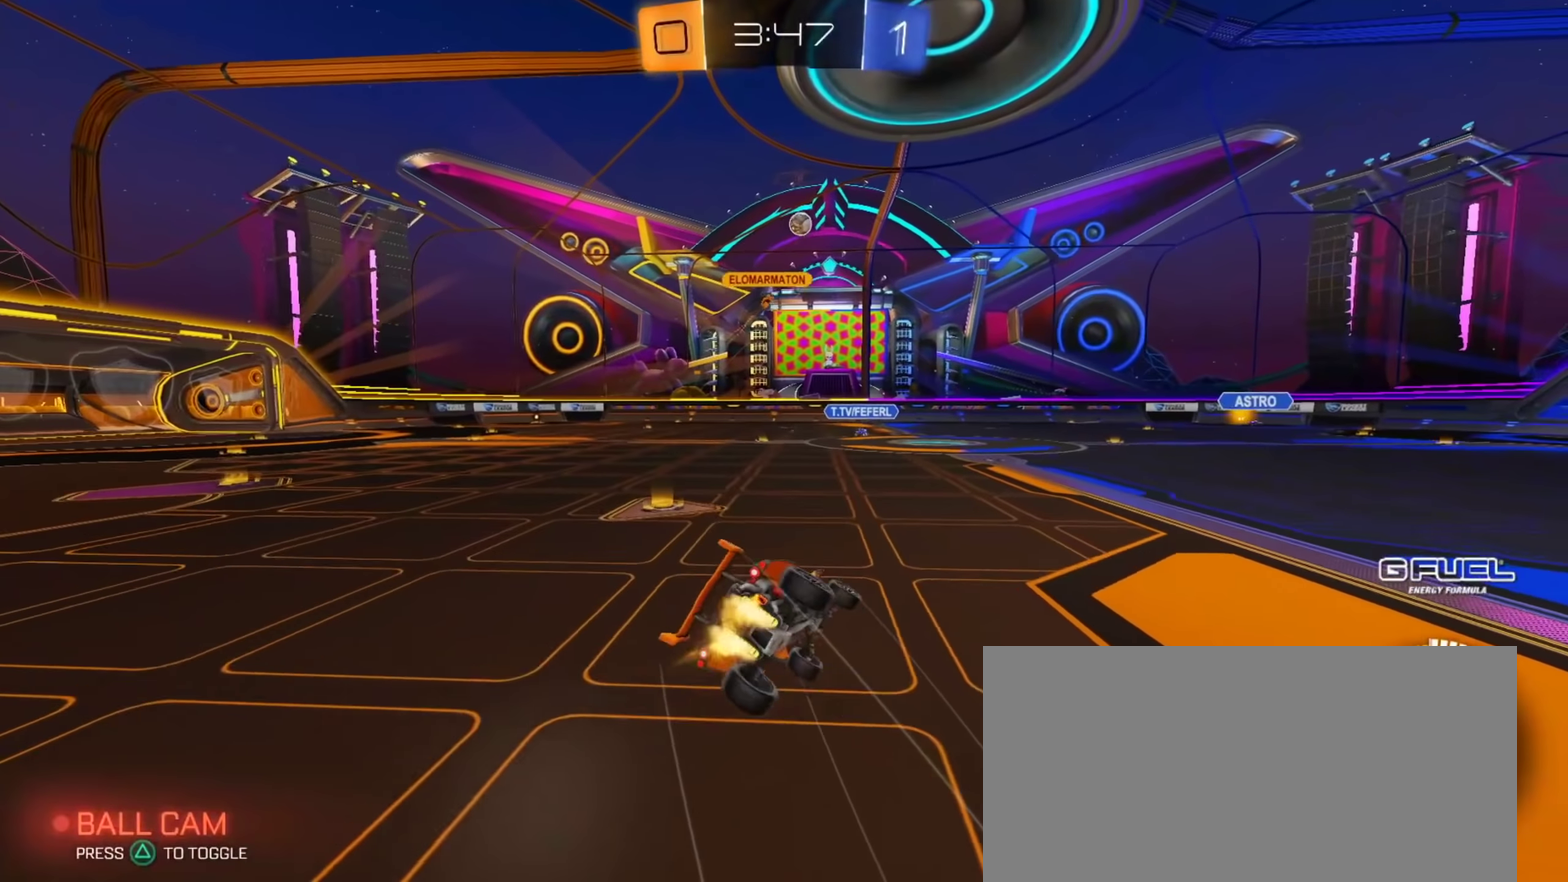
{"buttons": ["L1", "R2"], "left_stick": "down-left", "right_stick": "center", "events": [[284, "left_stick", "down-left"], [384, "CIRCLE", "up"]]}
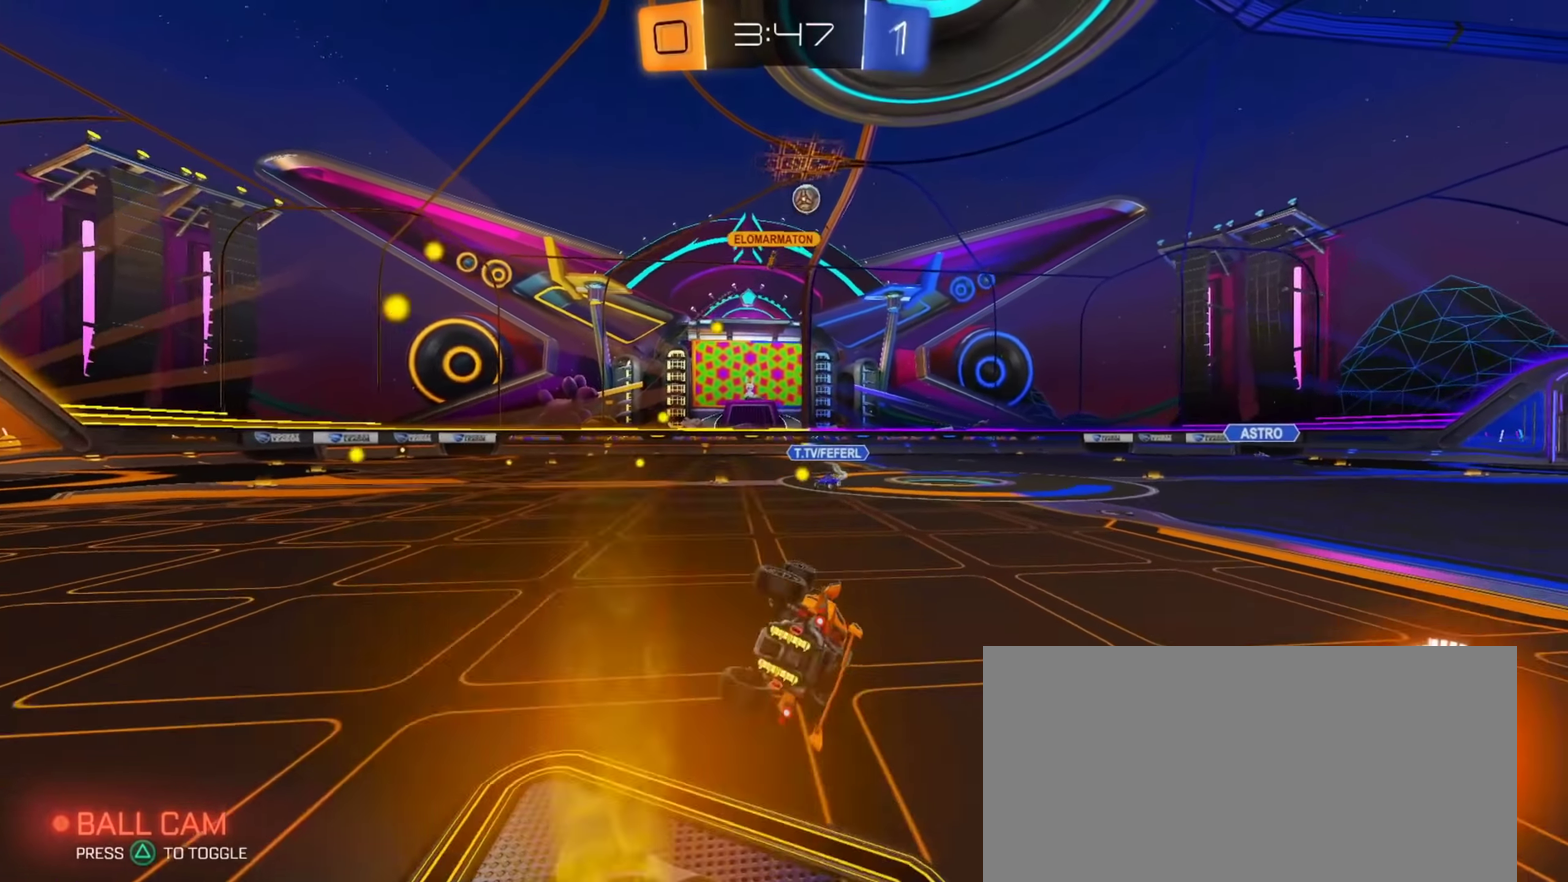
{"buttons": ["CIRCLE", "R2"], "left_stick": "right", "right_stick": "center", "events": [[83, "CIRCLE", "down"], [233, "L1", "up"], [267, "left_stick", "down-right"], [333, "left_stick", "right"]]}
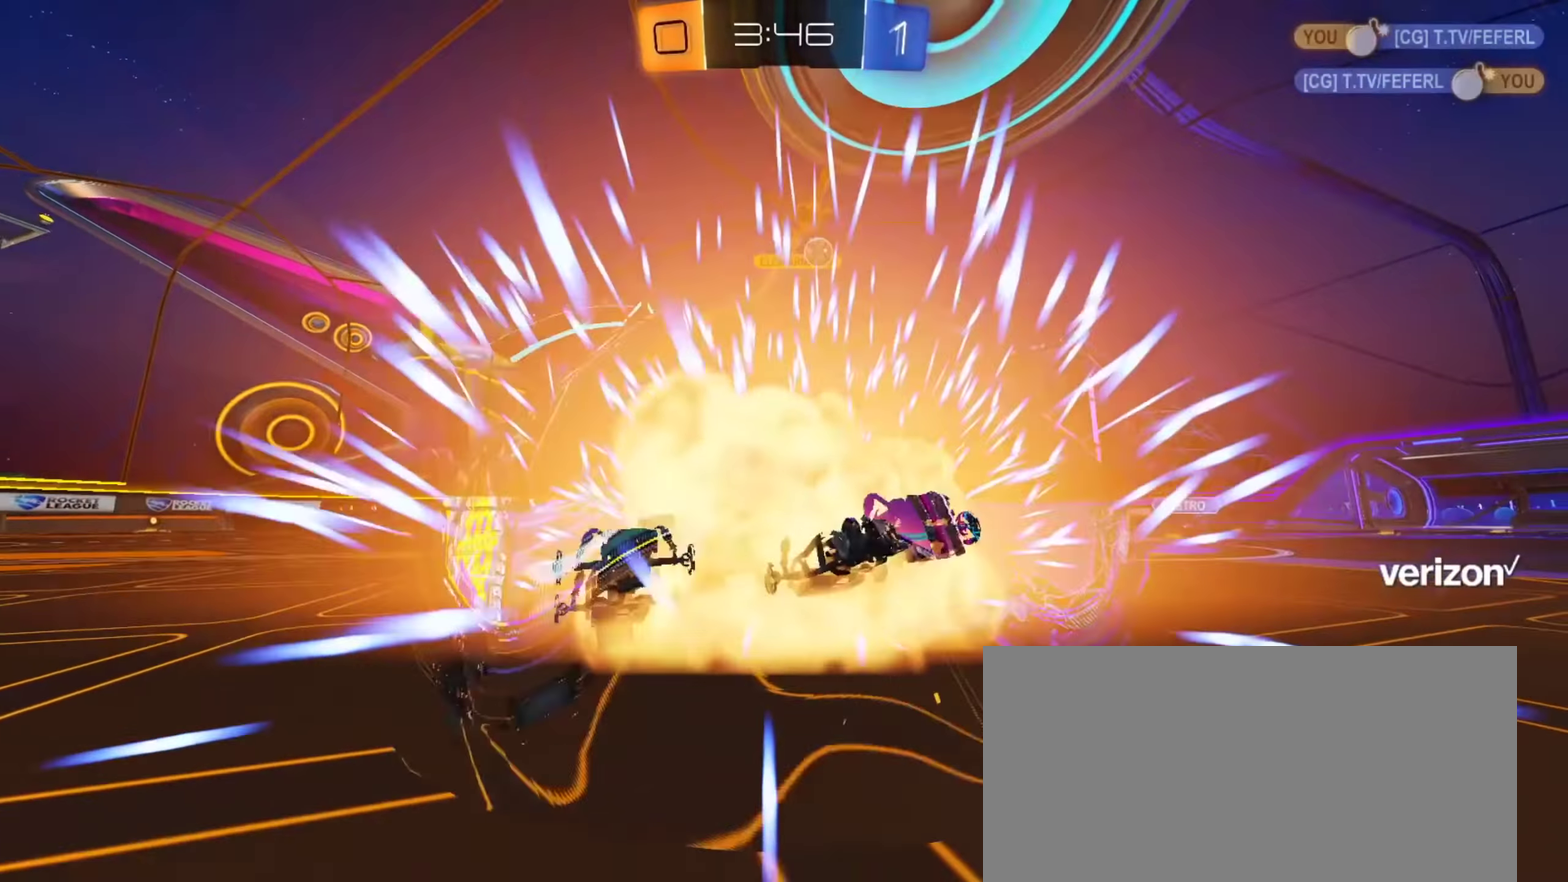
{"buttons": ["R2"], "left_stick": "center", "right_stick": "center", "events": [[67, "CIRCLE", "up"], [67, "left_stick", "center"]]}
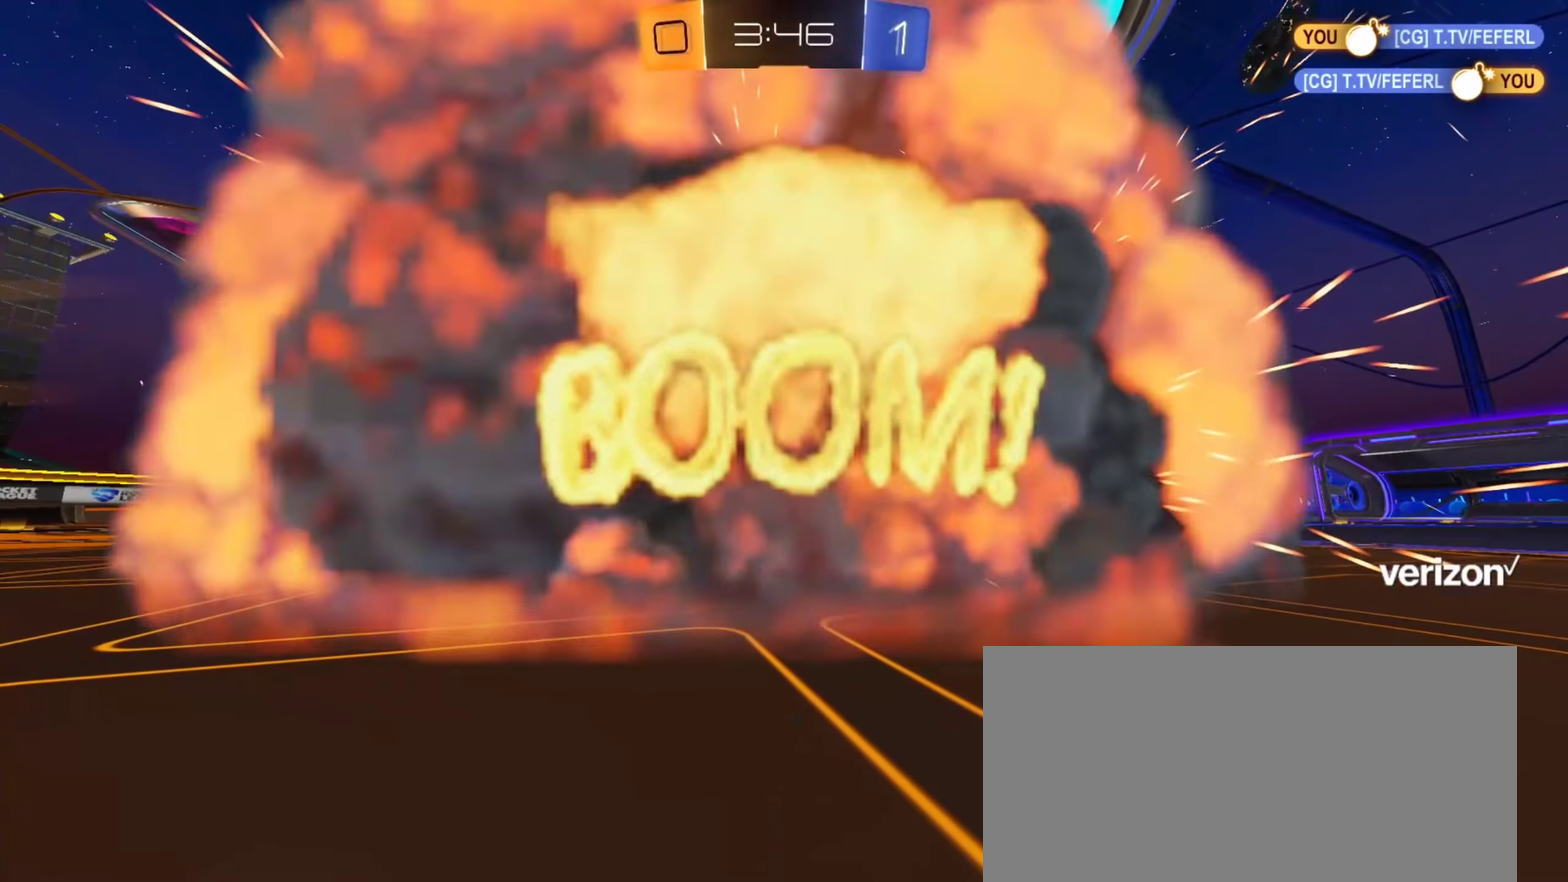
{"buttons": [], "left_stick": "center", "right_stick": "center", "events": [[233, "R2", "up"]]}
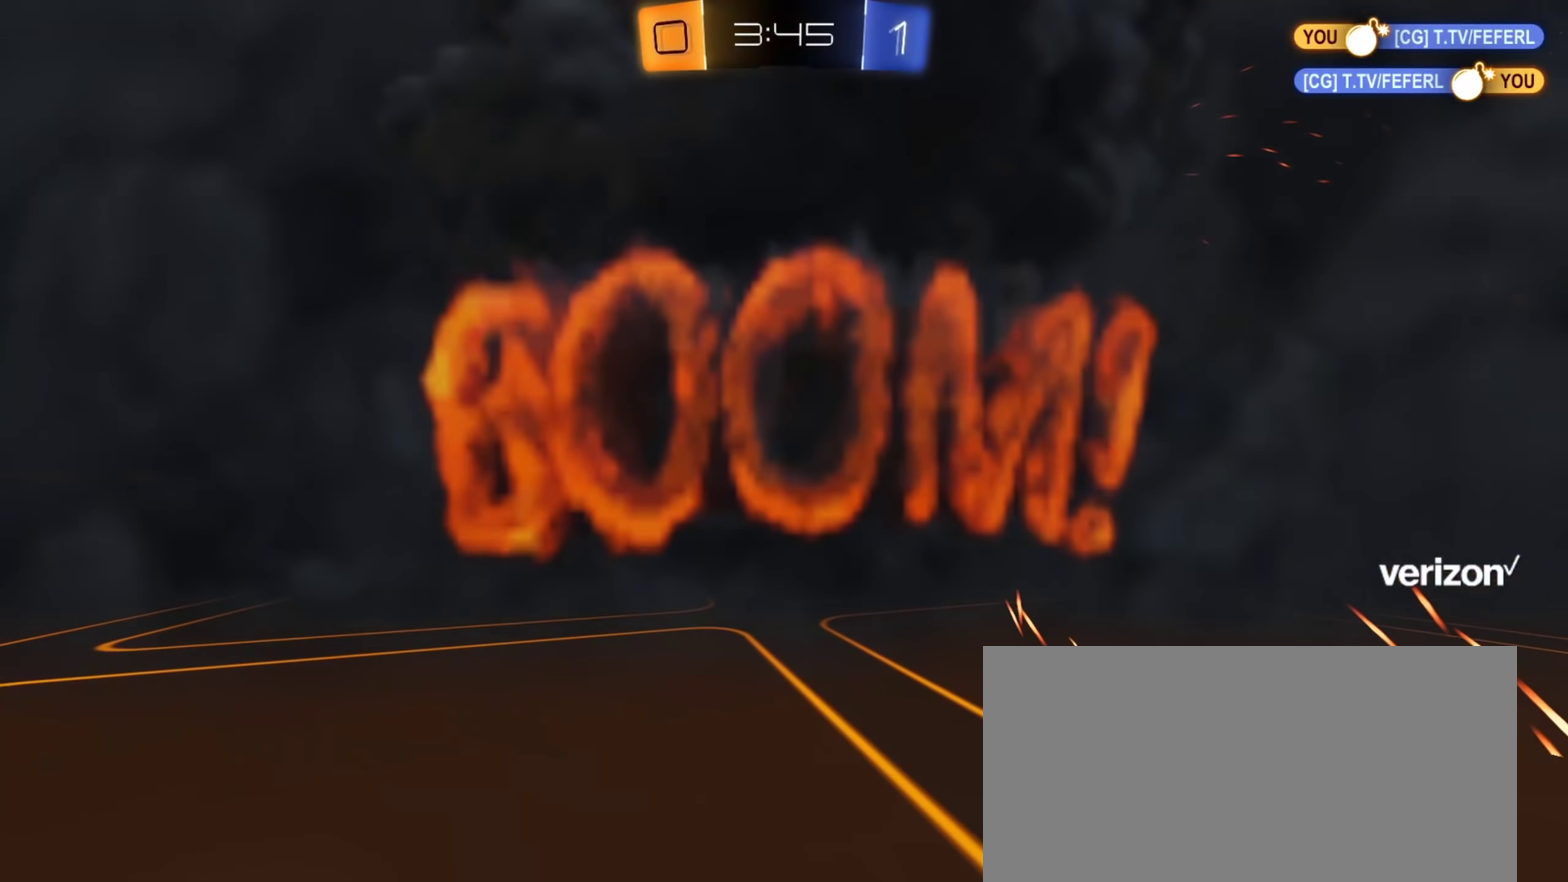
{"buttons": [], "left_stick": "center", "right_stick": "center", "events": []}
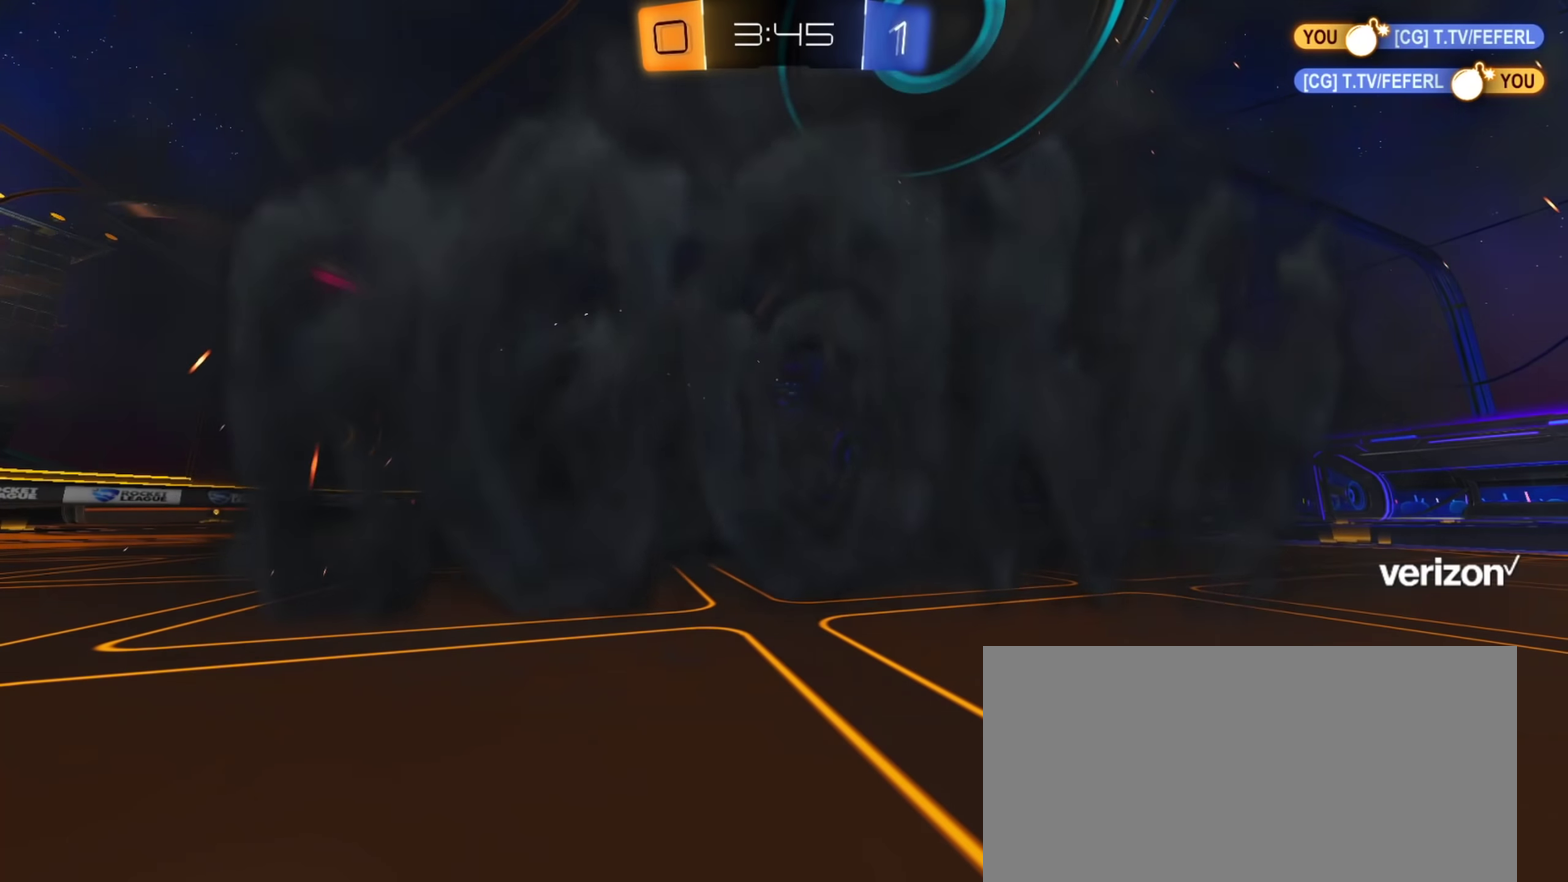
{"buttons": [], "left_stick": "center", "right_stick": "center", "events": []}
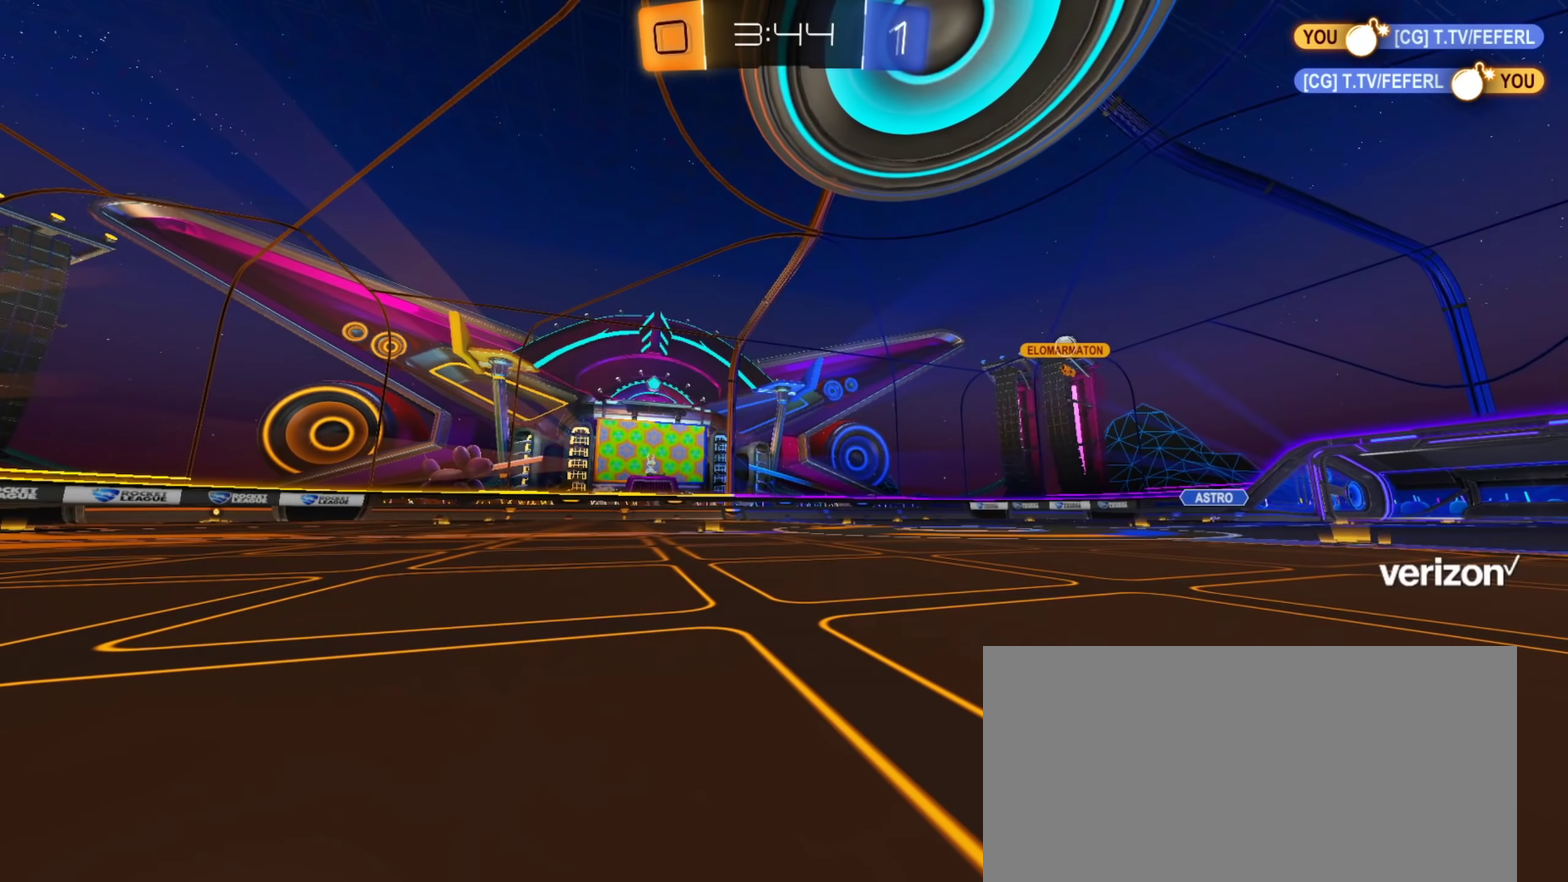
{"buttons": [], "left_stick": "center", "right_stick": "center", "events": []}
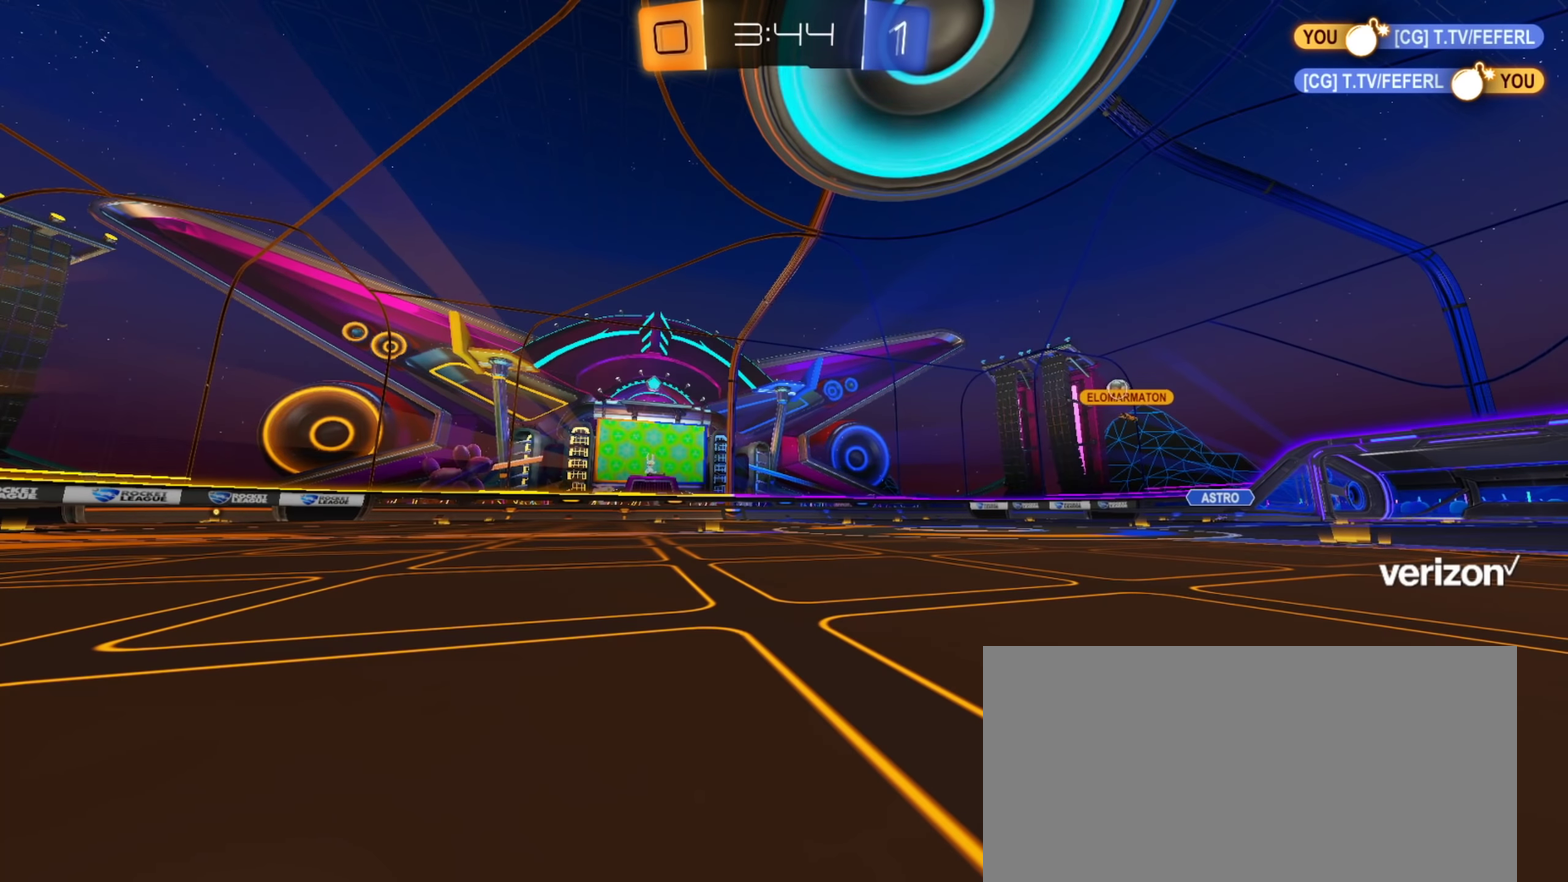
{"buttons": [], "left_stick": "center", "right_stick": "center", "events": []}
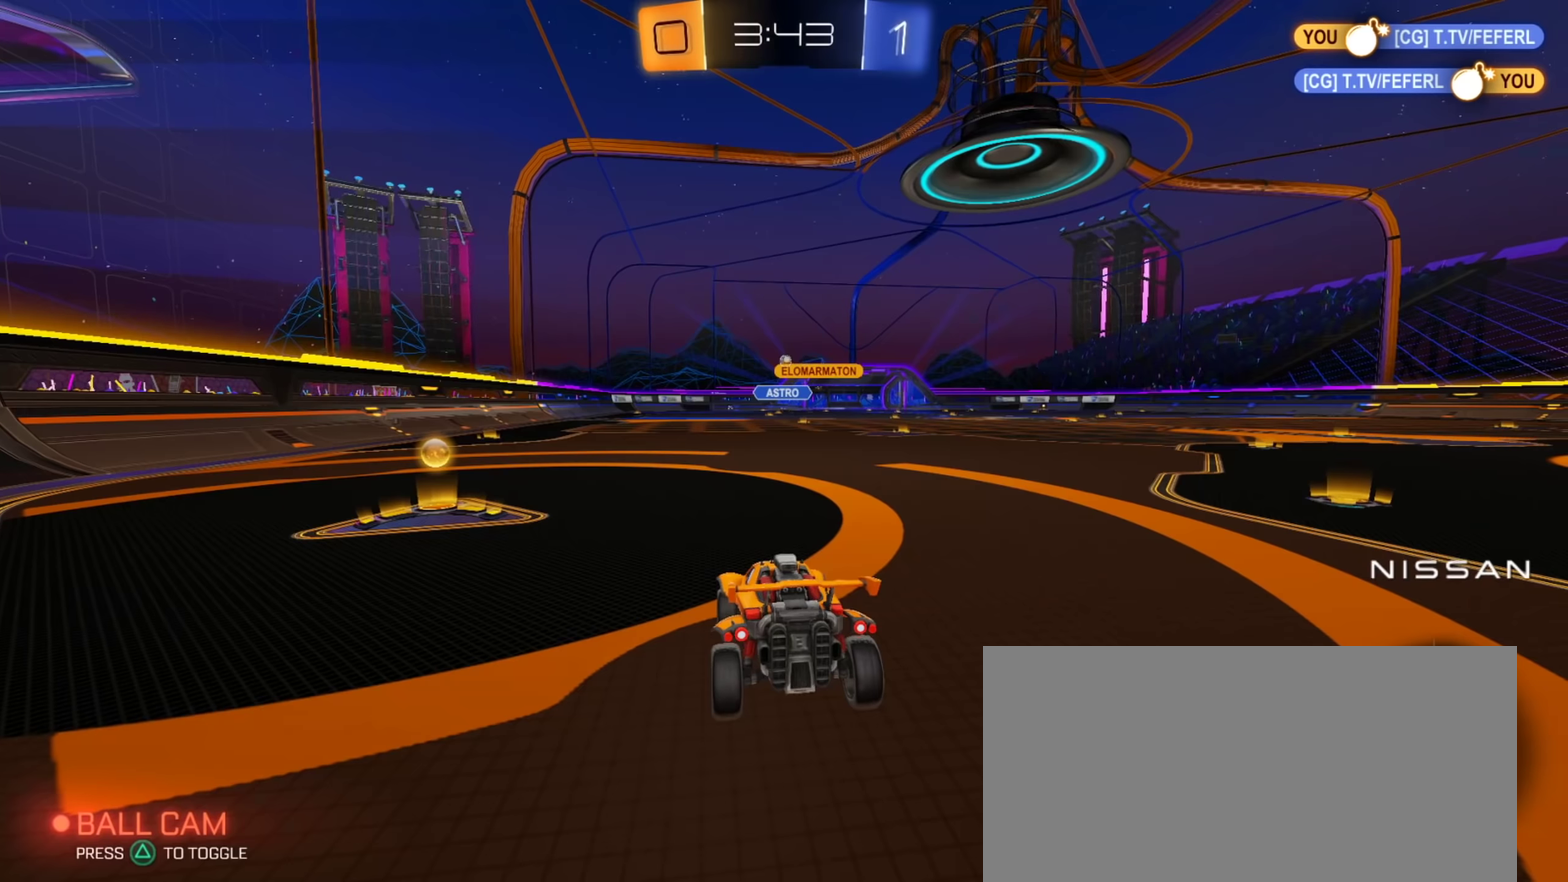
{"buttons": ["R2"], "left_stick": "up-left", "right_stick": "center", "events": [[50, "R2", "down"], [50, "left_stick", "up-left"], [234, "left_stick", "right"], [367, "left_stick", "up-left"]]}
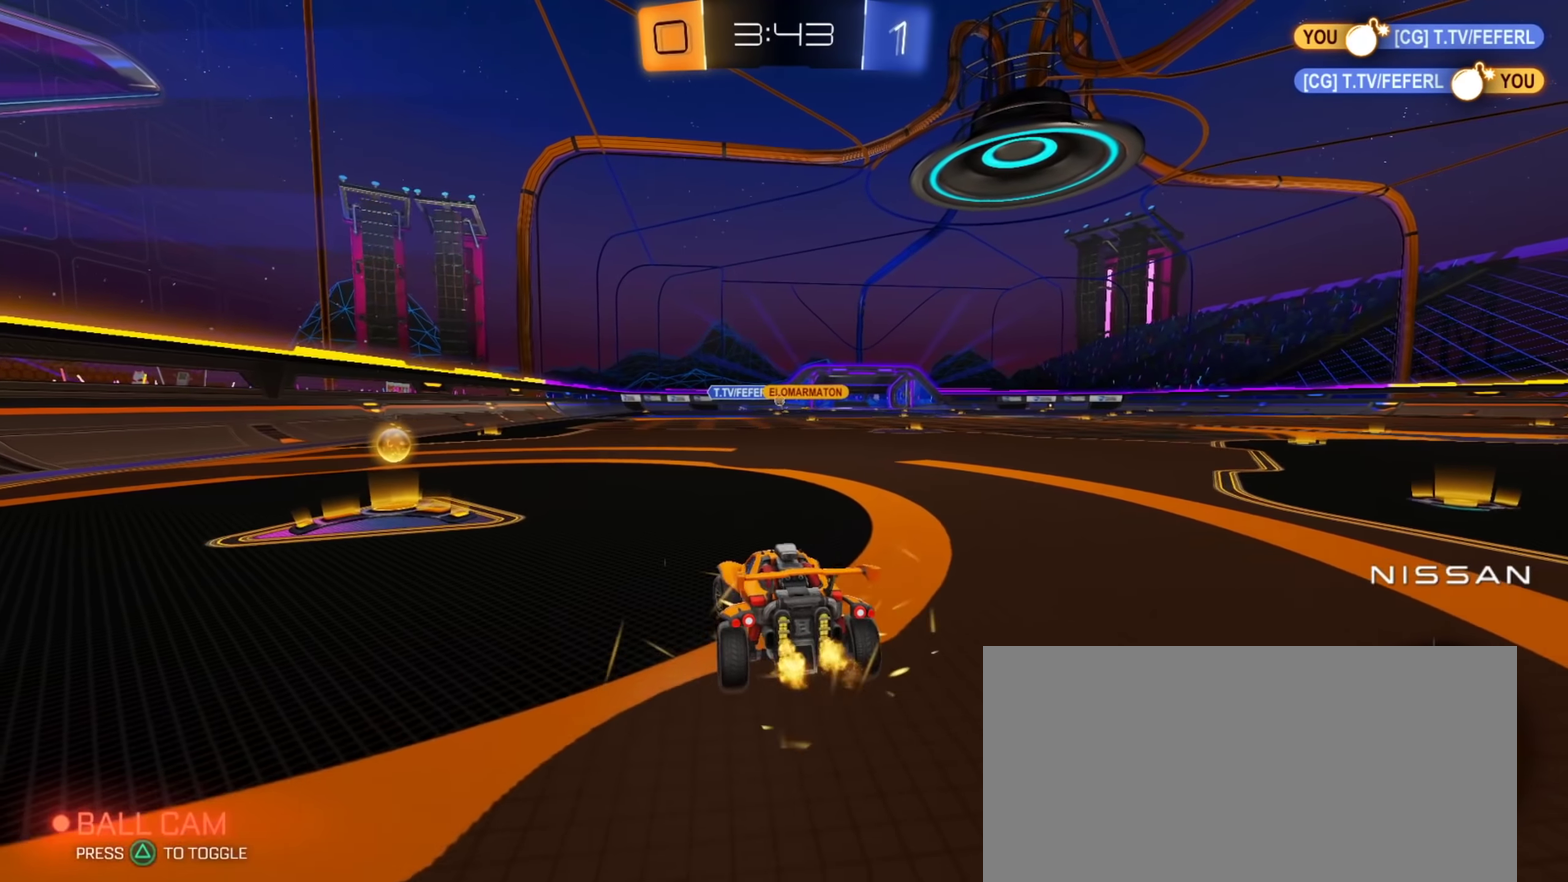
{"buttons": ["CIRCLE", "R2"], "left_stick": "right", "right_stick": "center", "events": [[33, "CIRCLE", "down"], [300, "left_stick", "center"], [350, "left_stick", "right"]]}
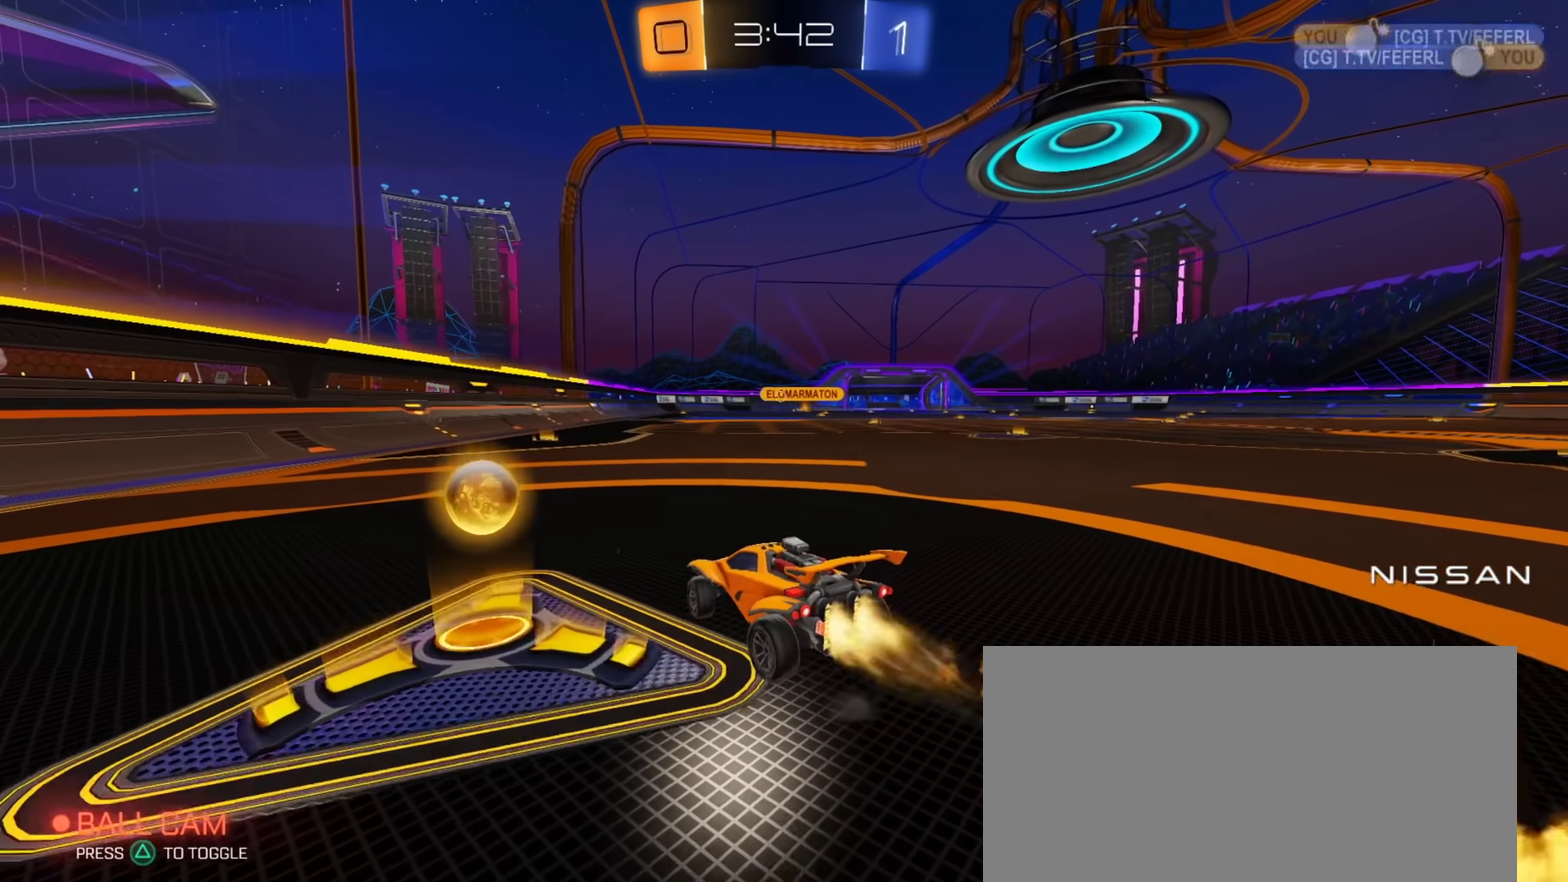
{"buttons": ["CIRCLE", "L1", "R2"], "left_stick": "down", "right_stick": "center", "events": [[117, "CROSS", "down"], [134, "L1", "down"], [184, "CROSS", "up"], [234, "CROSS", "down"], [250, "L3", "down"], [267, "left_stick", "down"], [400, "CROSS", "up"], [417, "L3", "up"]]}
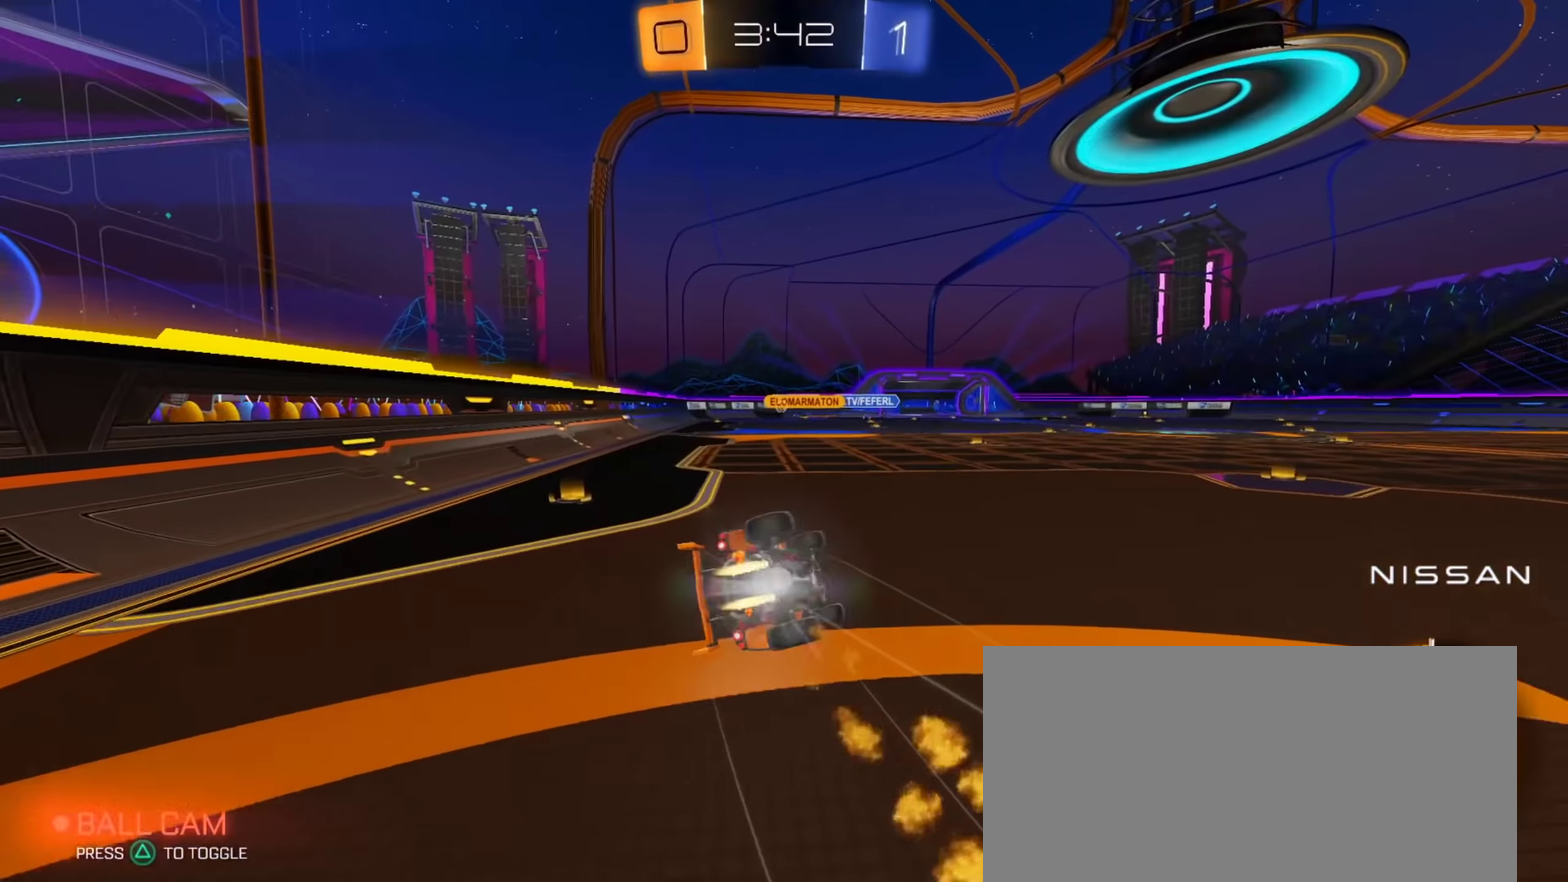
{"buttons": ["L1", "R2"], "left_stick": "down", "right_stick": "center", "events": [[50, "CIRCLE", "up"], [83, "left_stick", "down-right"], [450, "left_stick", "down"]]}
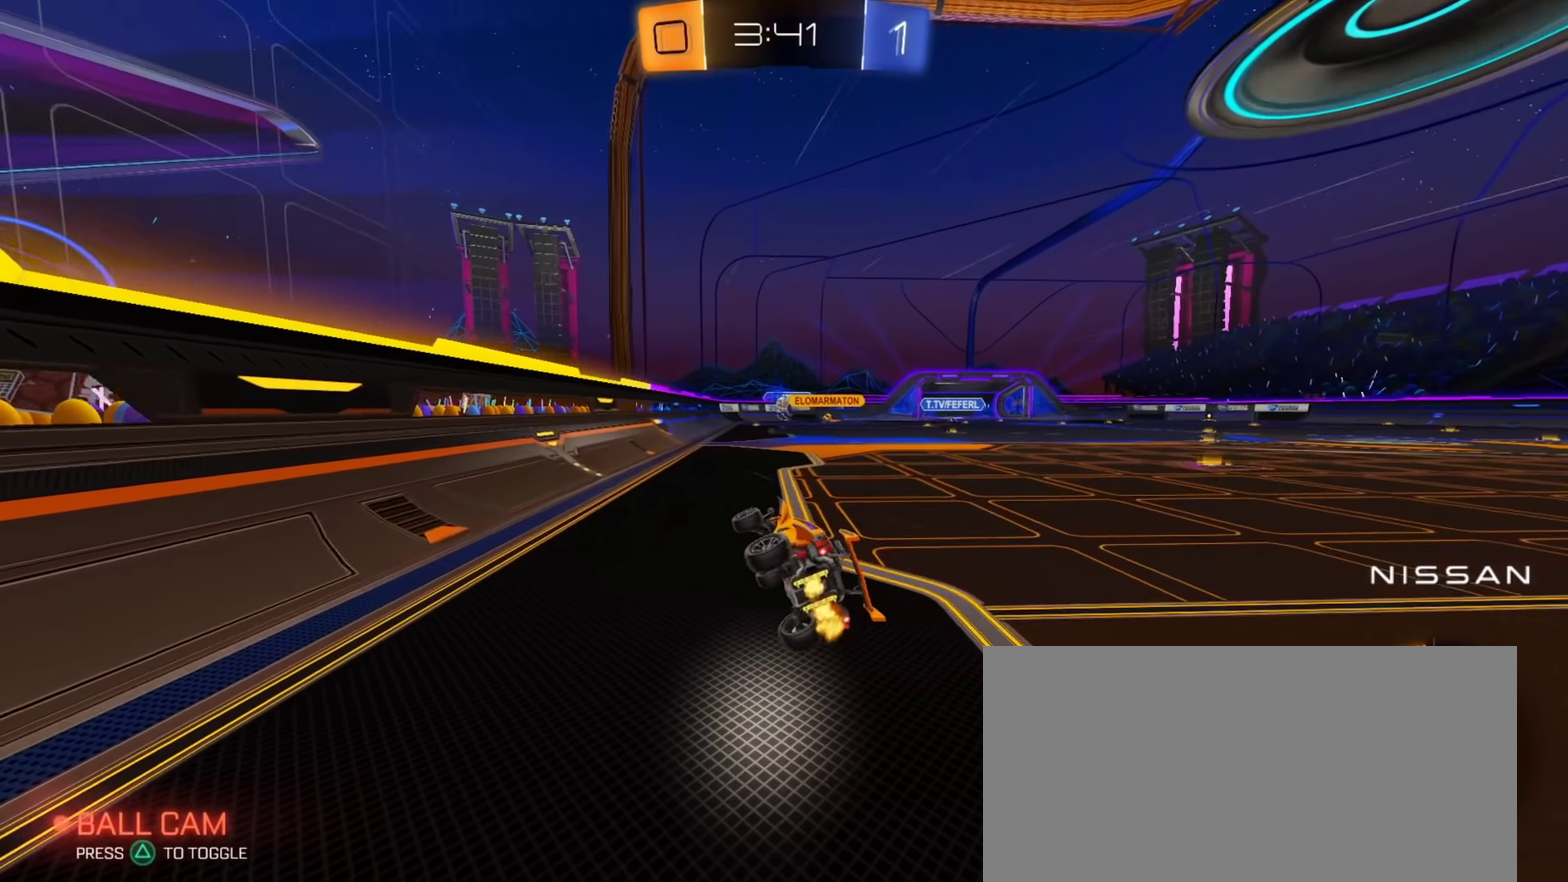
{"buttons": [], "left_stick": "up-left", "right_stick": "center", "events": [[17, "left_stick", "down-left"], [150, "left_stick", "left"], [167, "L1", "up"], [250, "left_stick", "up-left"], [267, "R2", "up"], [284, "L2", "down"], [484, "L2", "up"]]}
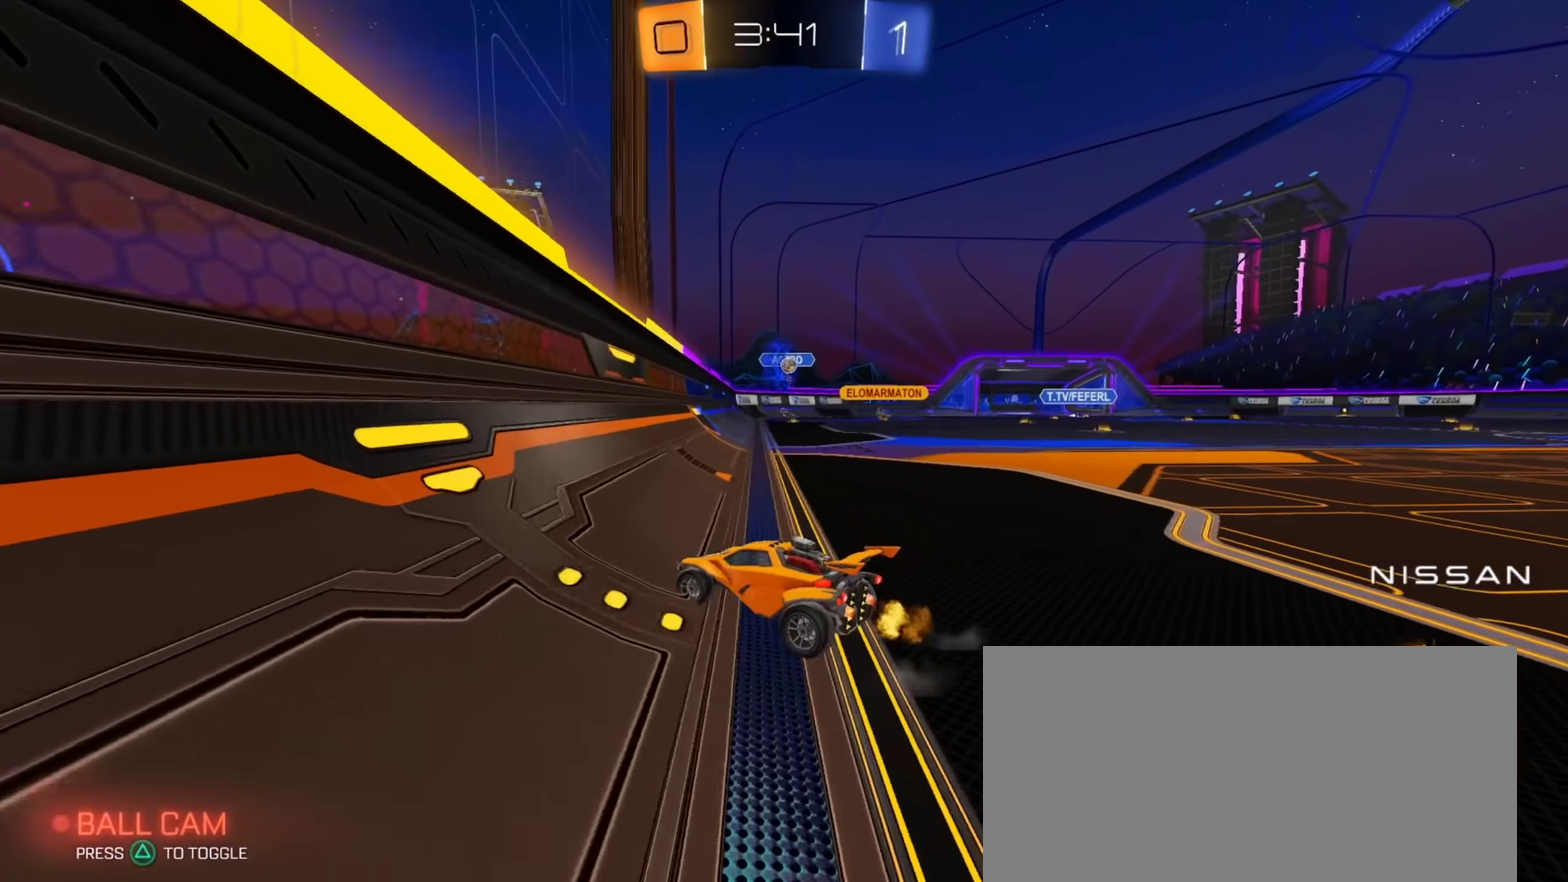
{"buttons": ["R2"], "left_stick": "up-left", "right_stick": "center", "events": [[166, "R2", "down"]]}
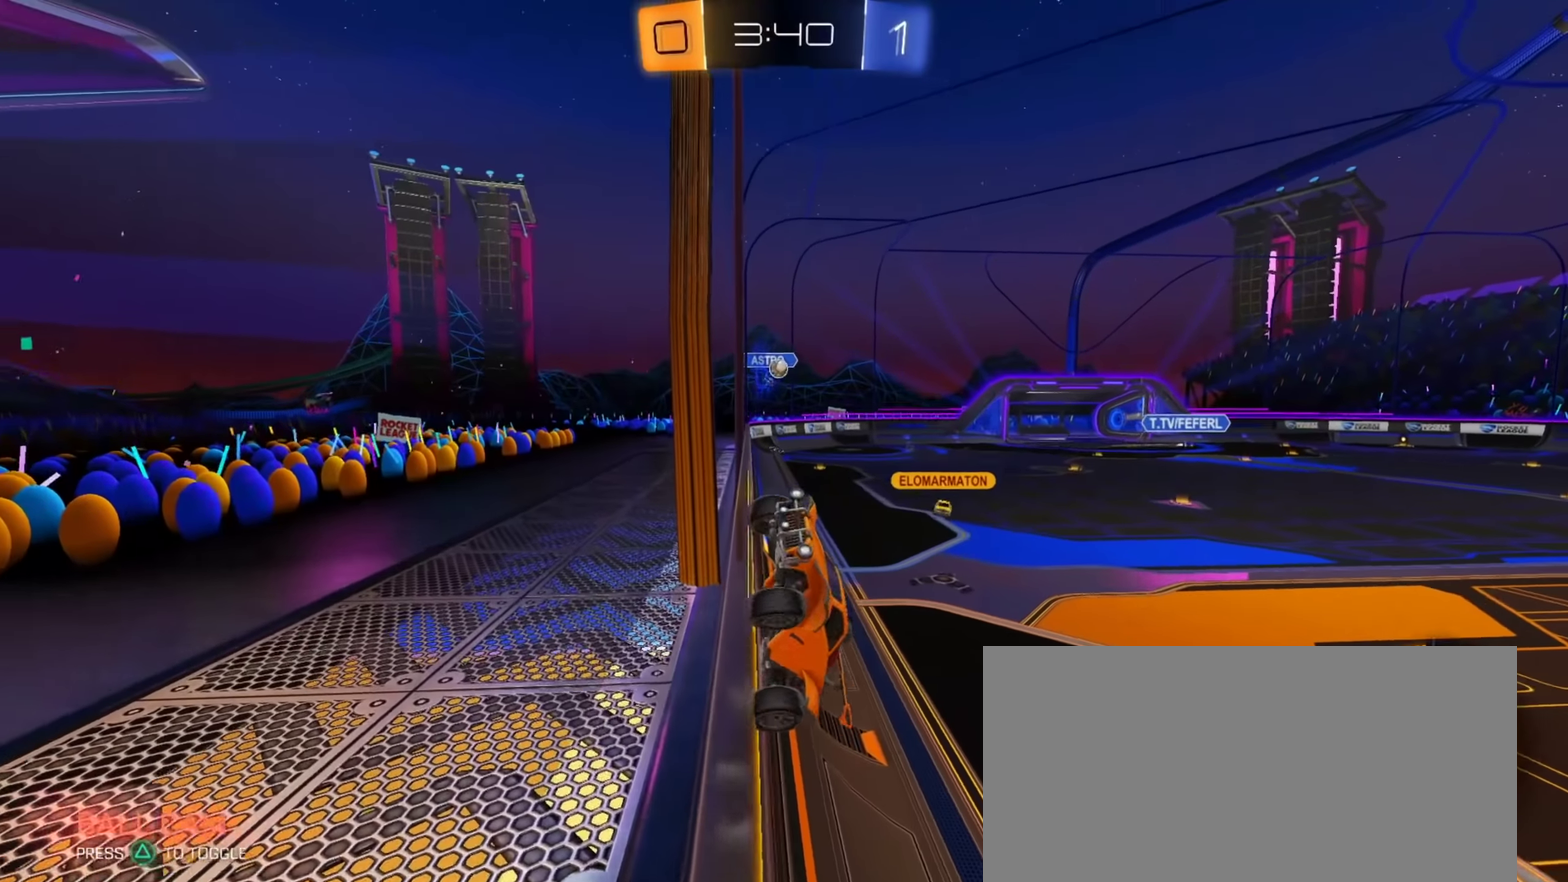
{"buttons": ["R2"], "left_stick": "up-left", "right_stick": "center", "events": []}
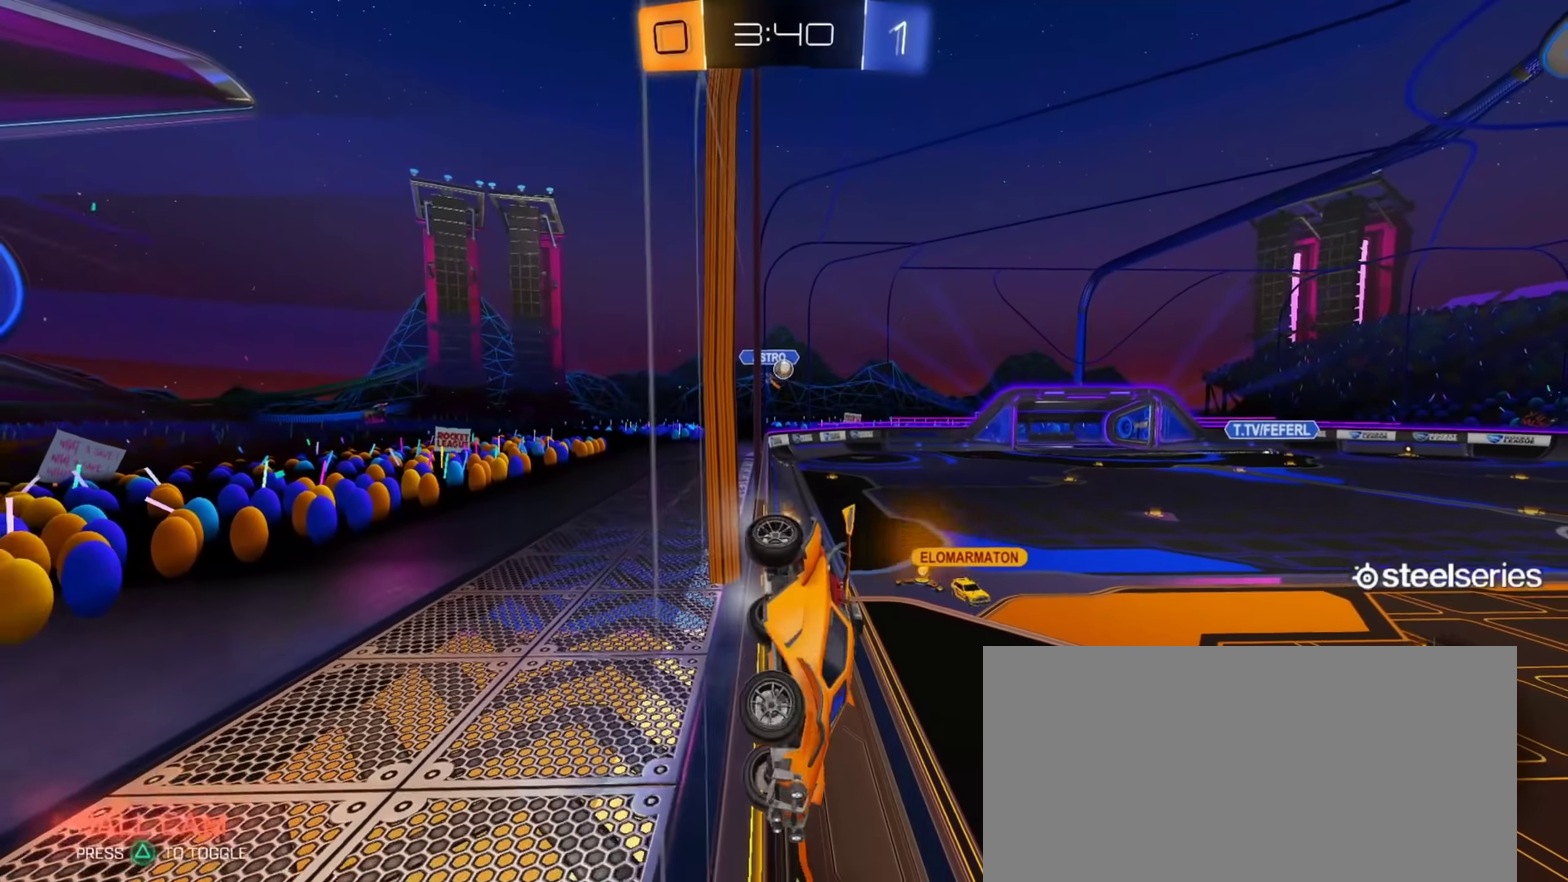
{"buttons": ["R2"], "left_stick": "up-left", "right_stick": "center", "events": []}
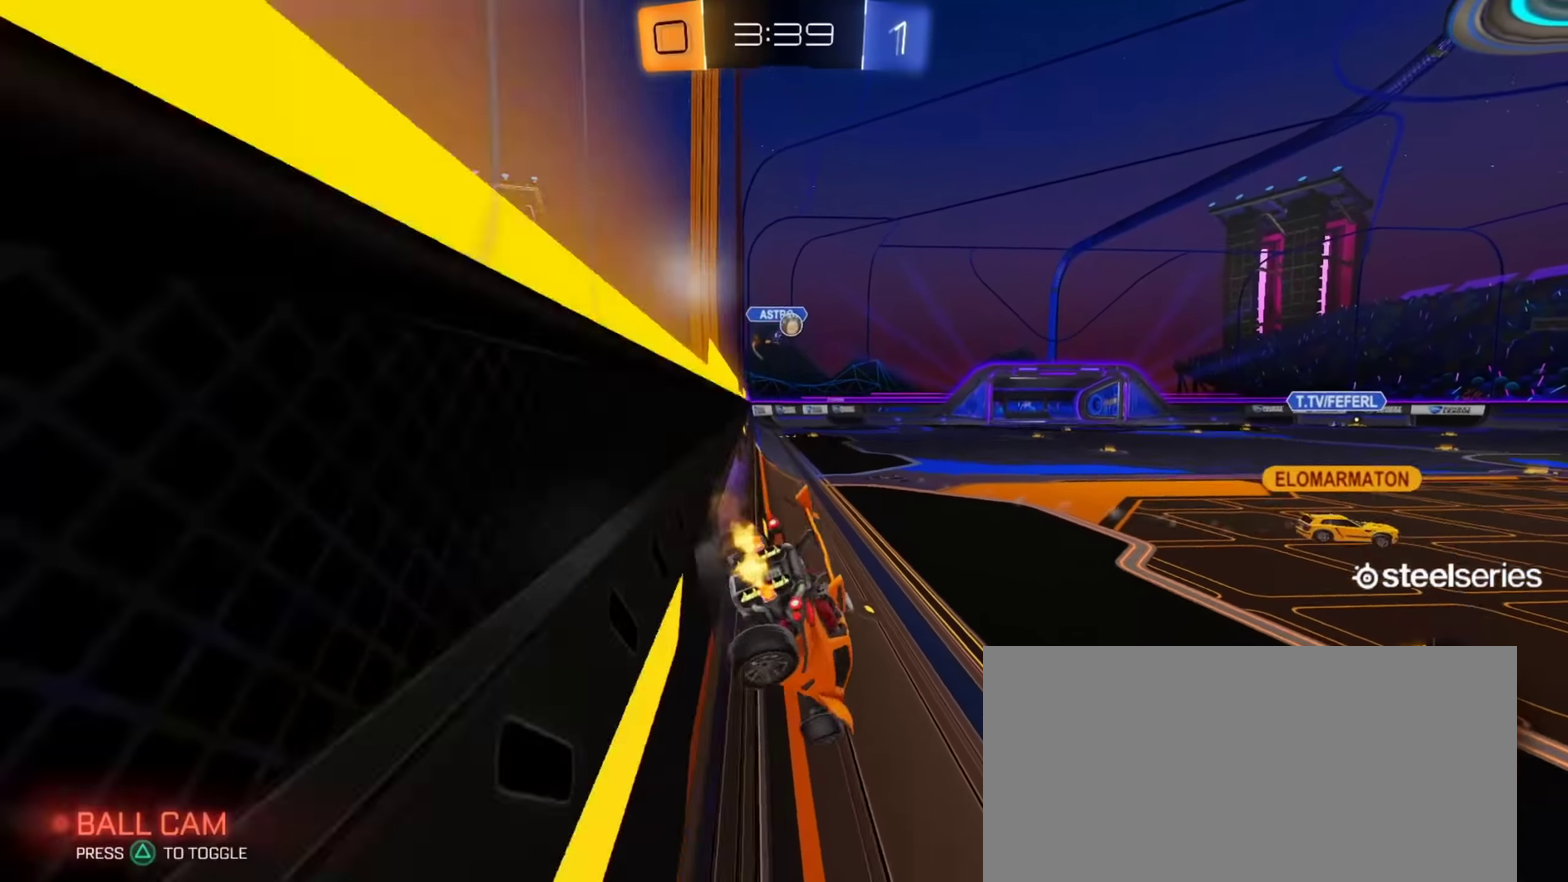
{"buttons": ["R2"], "left_stick": "center", "right_stick": "center", "events": [[84, "left_stick", "right"], [100, "CIRCLE", "down"], [167, "left_stick", "center"], [350, "left_stick", "right"], [400, "left_stick", "center"], [417, "CIRCLE", "up"]]}
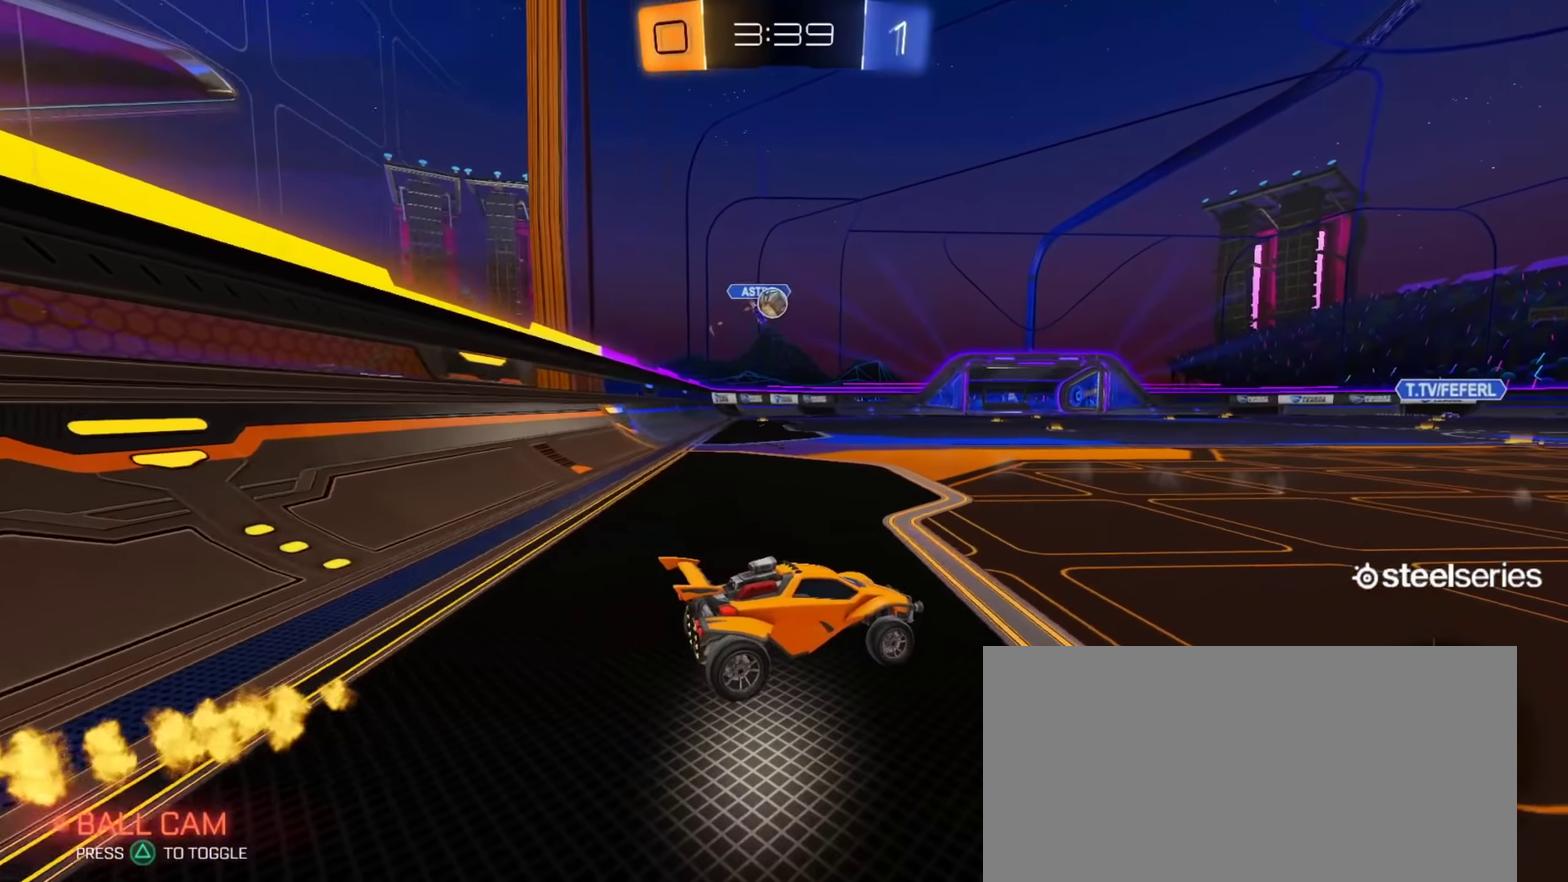
{"buttons": ["R2"], "left_stick": "left", "right_stick": "center", "events": [[50, "left_stick", "left"]]}
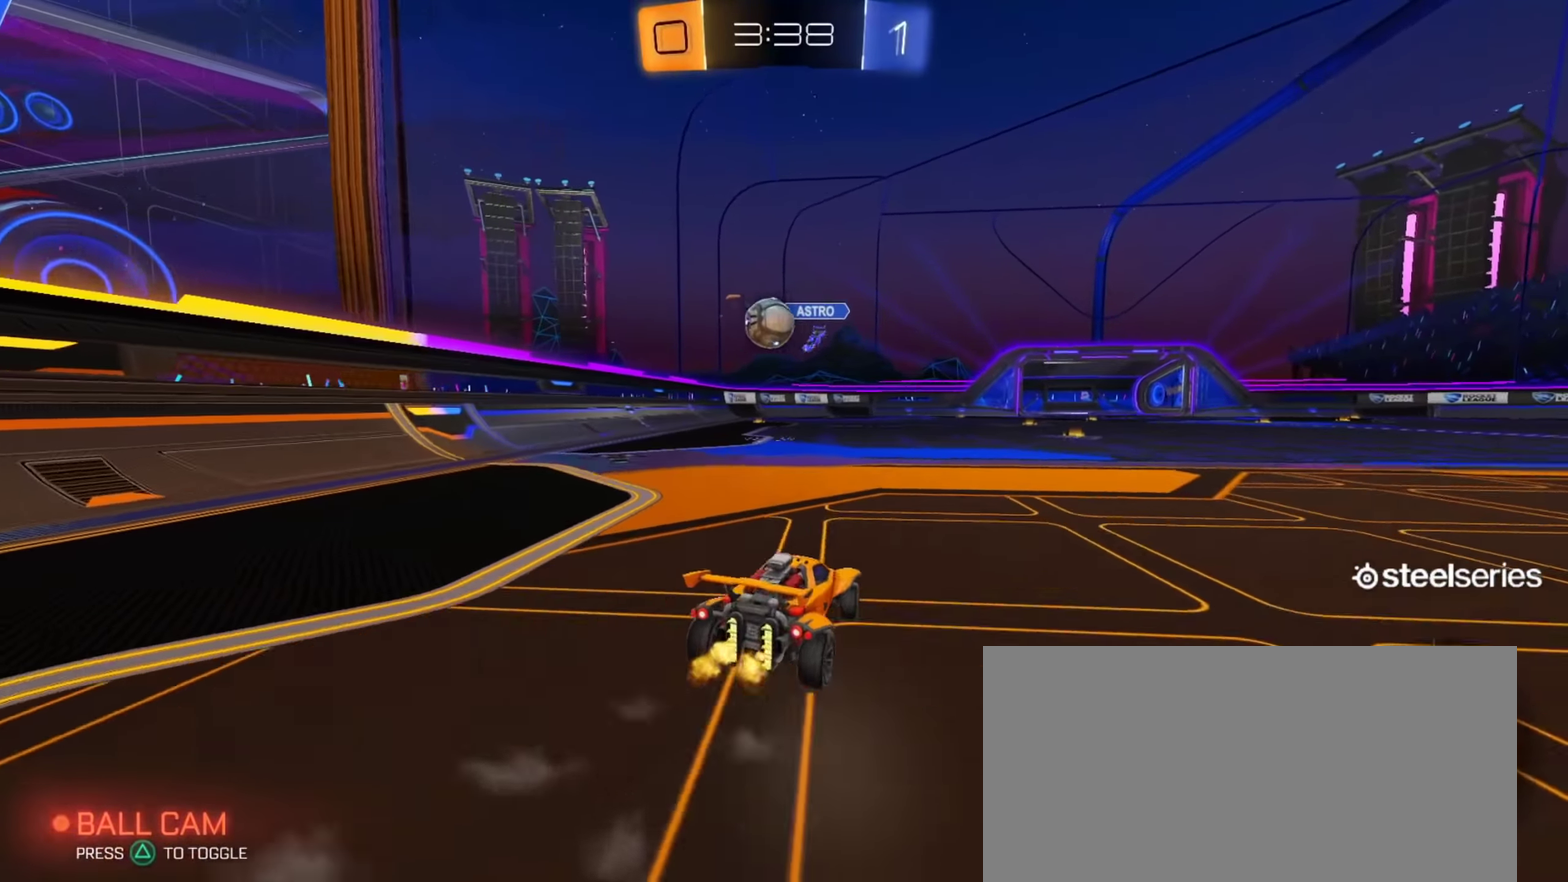
{"buttons": ["CROSS", "CIRCLE", "TRIANGLE", "L1", "R2"], "left_stick": "up-left", "right_stick": "center", "events": [[50, "left_stick", "center"], [67, "CIRCLE", "down"], [268, "CROSS", "down"], [318, "left_stick", "left"], [368, "CROSS", "up"], [368, "left_stick", "up-left"], [434, "CROSS", "down"], [484, "L1", "down"], [501, "TRIANGLE", "down"]]}
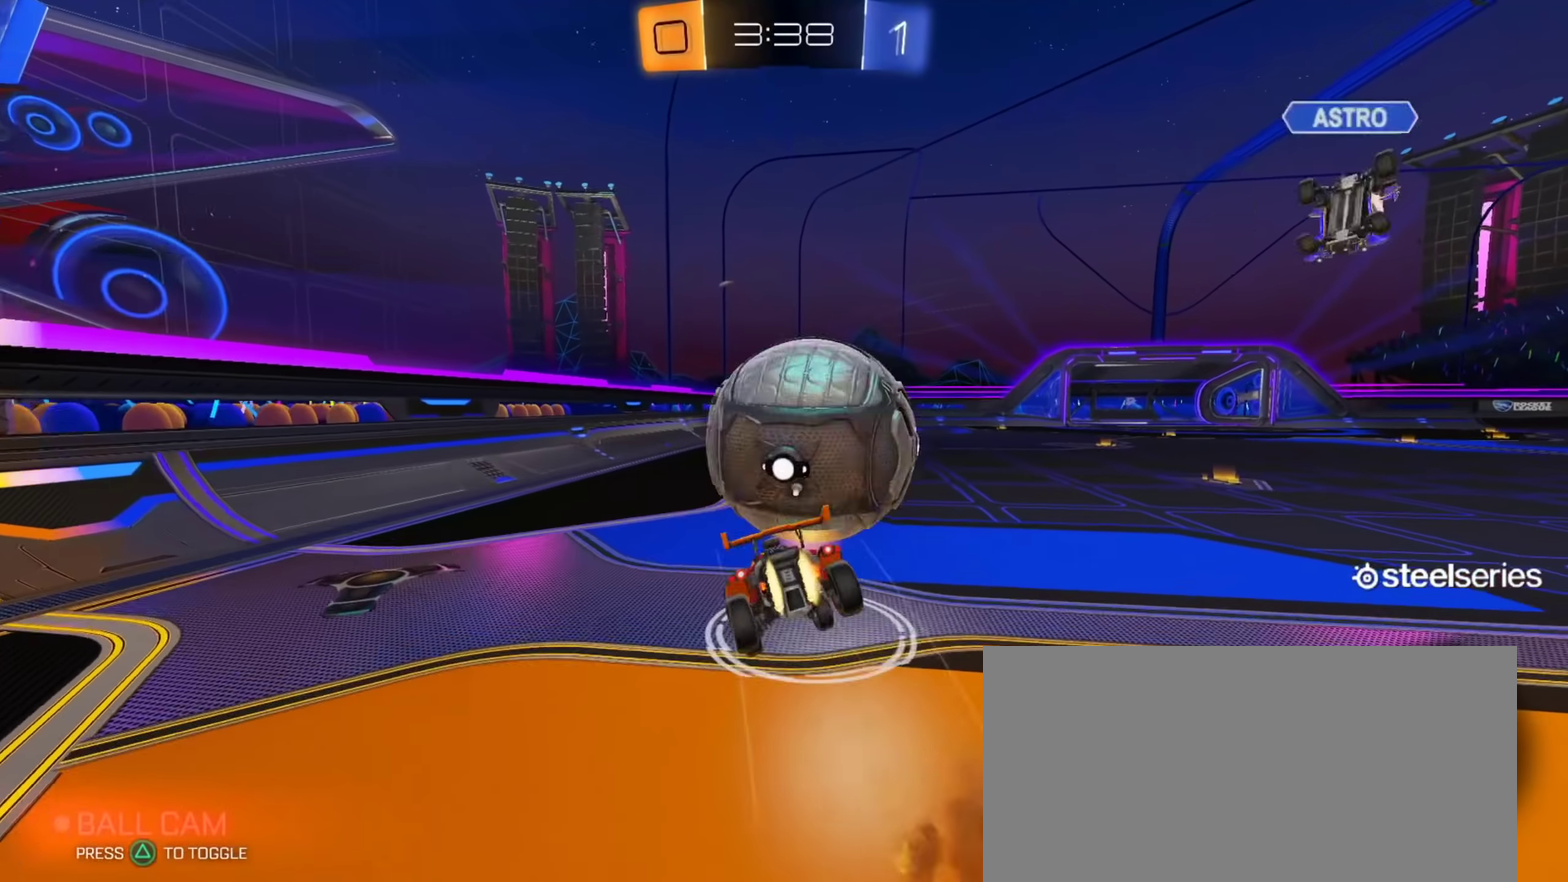
{"buttons": ["L1", "R2"], "left_stick": "down-left", "right_stick": "center", "events": [[50, "left_stick", "down"], [100, "CROSS", "up"], [117, "TRIANGLE", "up"], [234, "CIRCLE", "up"], [234, "left_stick", "down-left"], [317, "TRIANGLE", "down"], [417, "TRIANGLE", "up"]]}
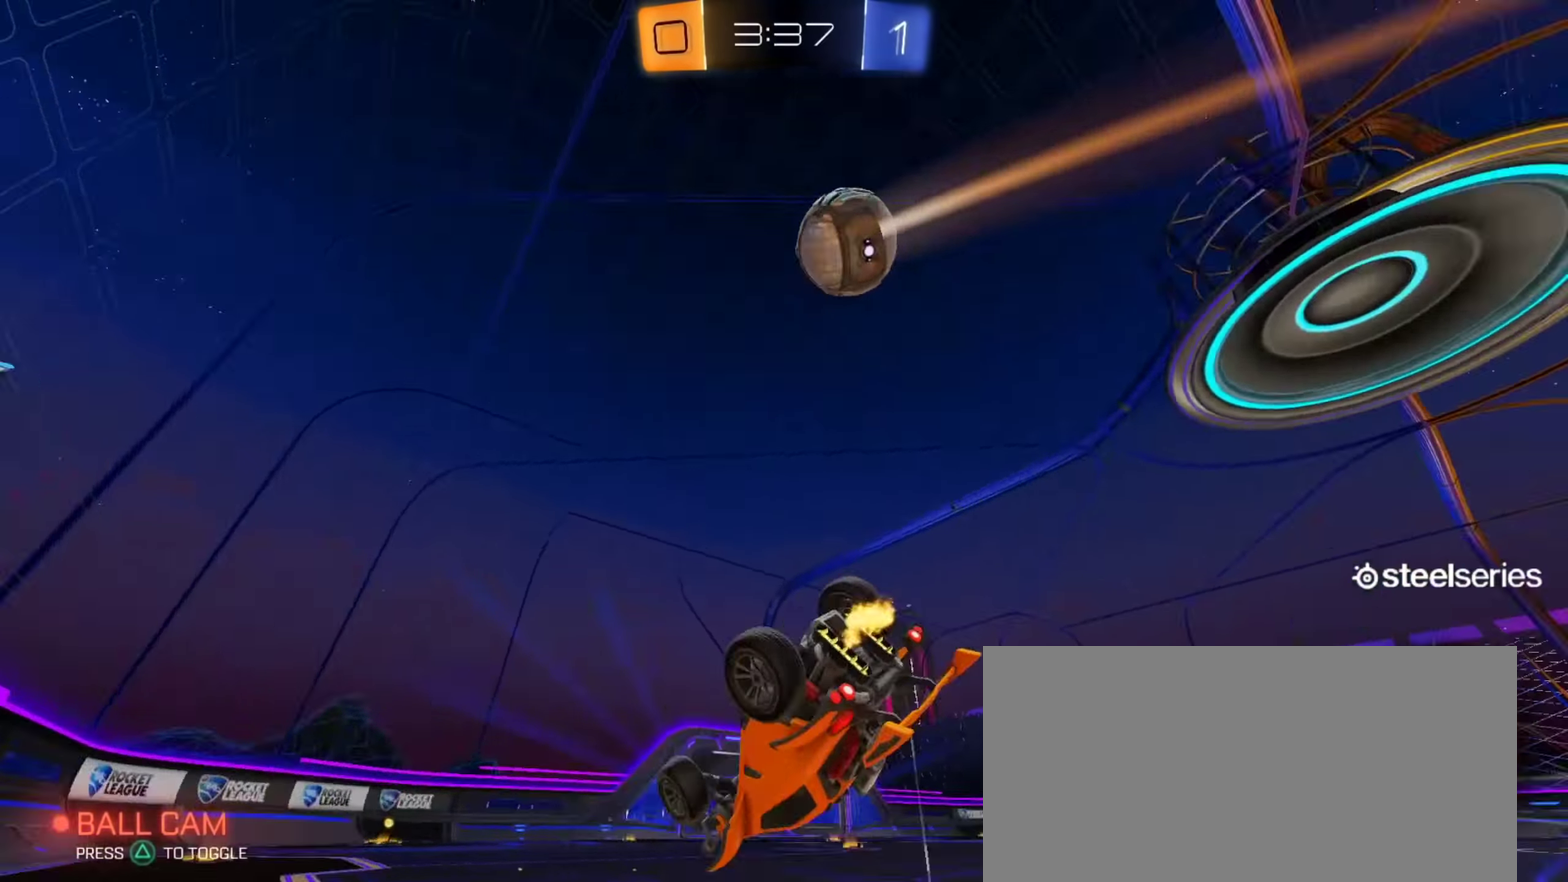
{"buttons": ["R2"], "left_stick": "center", "right_stick": "up", "events": [[50, "CIRCLE", "down"], [250, "CIRCLE", "up"], [300, "L1", "up"], [383, "right_stick", "up"], [400, "left_stick", "center"]]}
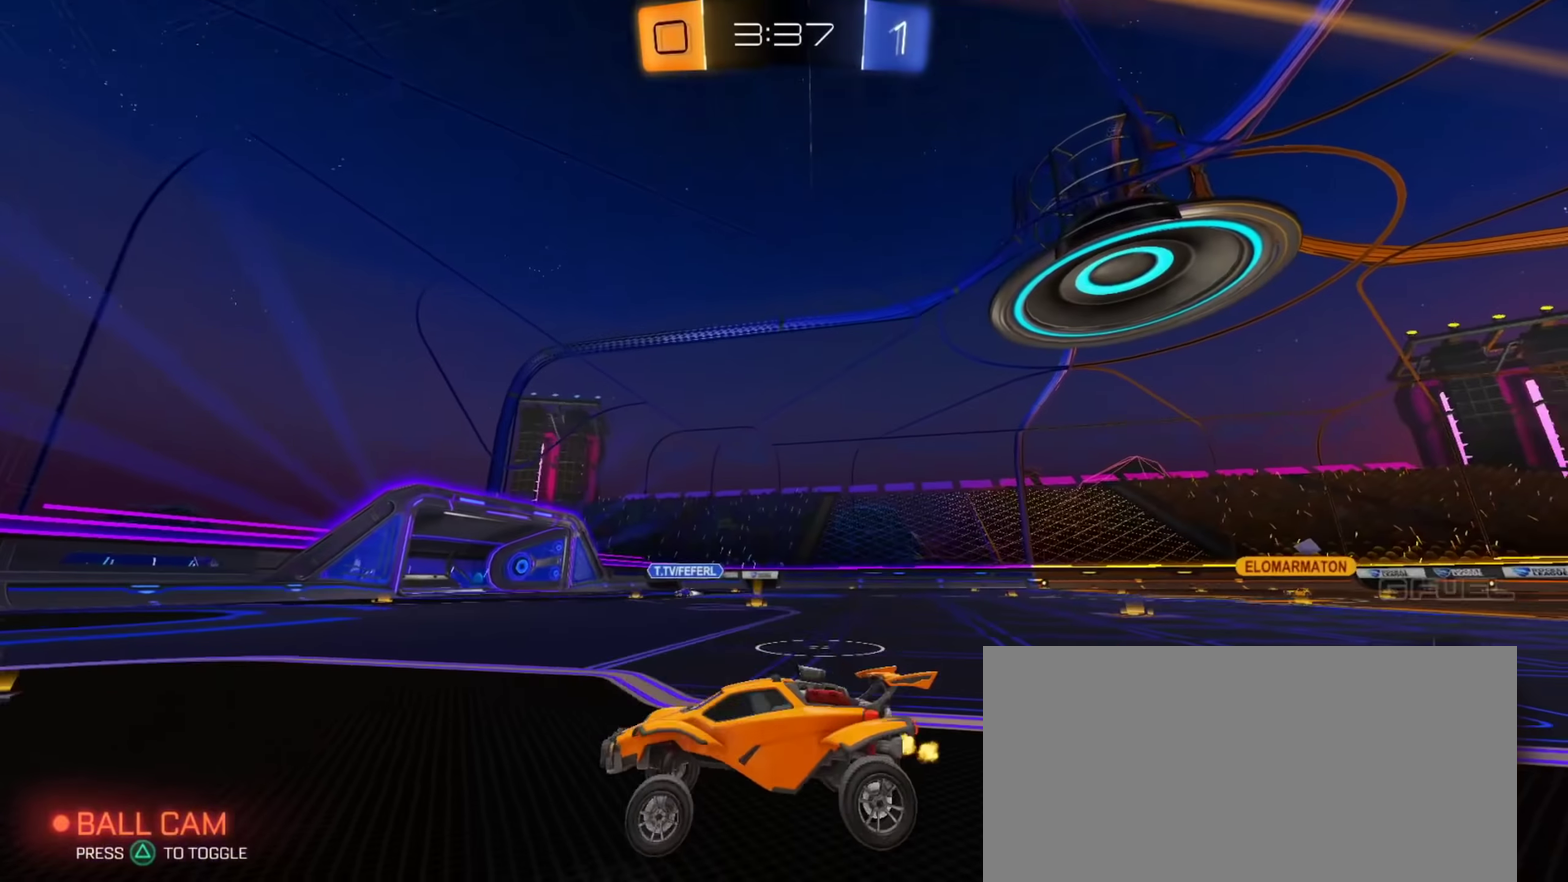
{"buttons": ["CROSS", "R2"], "left_stick": "down", "right_stick": "center", "events": [[84, "R2", "up"], [167, "left_stick", "right"], [167, "right_stick", "center"], [184, "L2", "down"], [334, "L2", "up"], [367, "R2", "down"], [400, "left_stick", "down-right"], [467, "CROSS", "down"], [501, "left_stick", "down"]]}
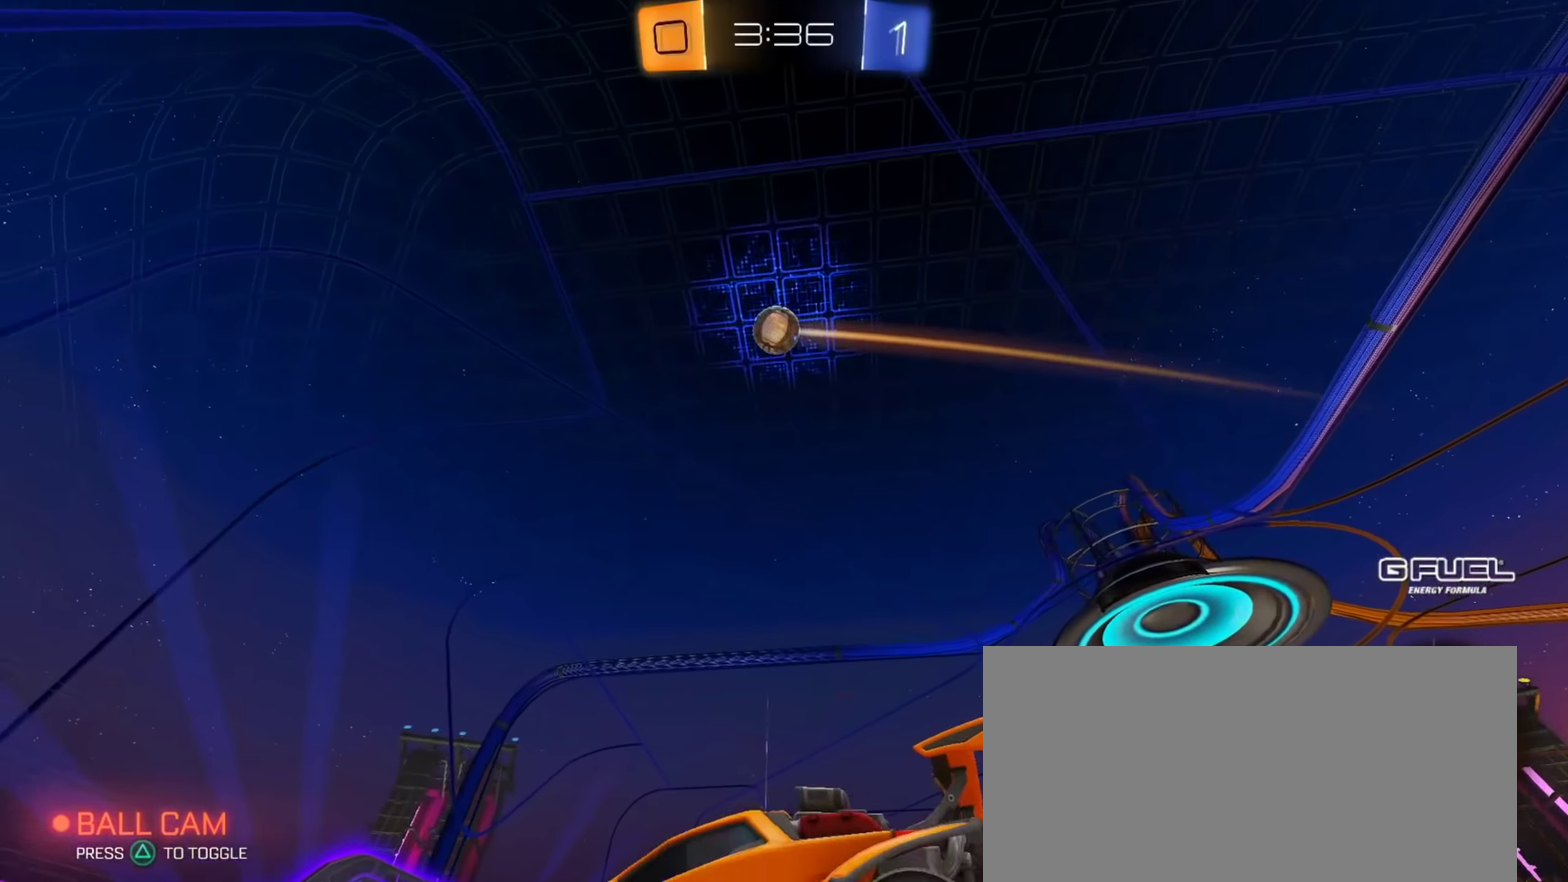
{"buttons": ["CIRCLE", "R2"], "left_stick": "up-right", "right_stick": "center", "events": [[250, "CROSS", "up"], [267, "CIRCLE", "down"], [267, "L1", "down"], [400, "L1", "up"], [417, "left_stick", "up-right"]]}
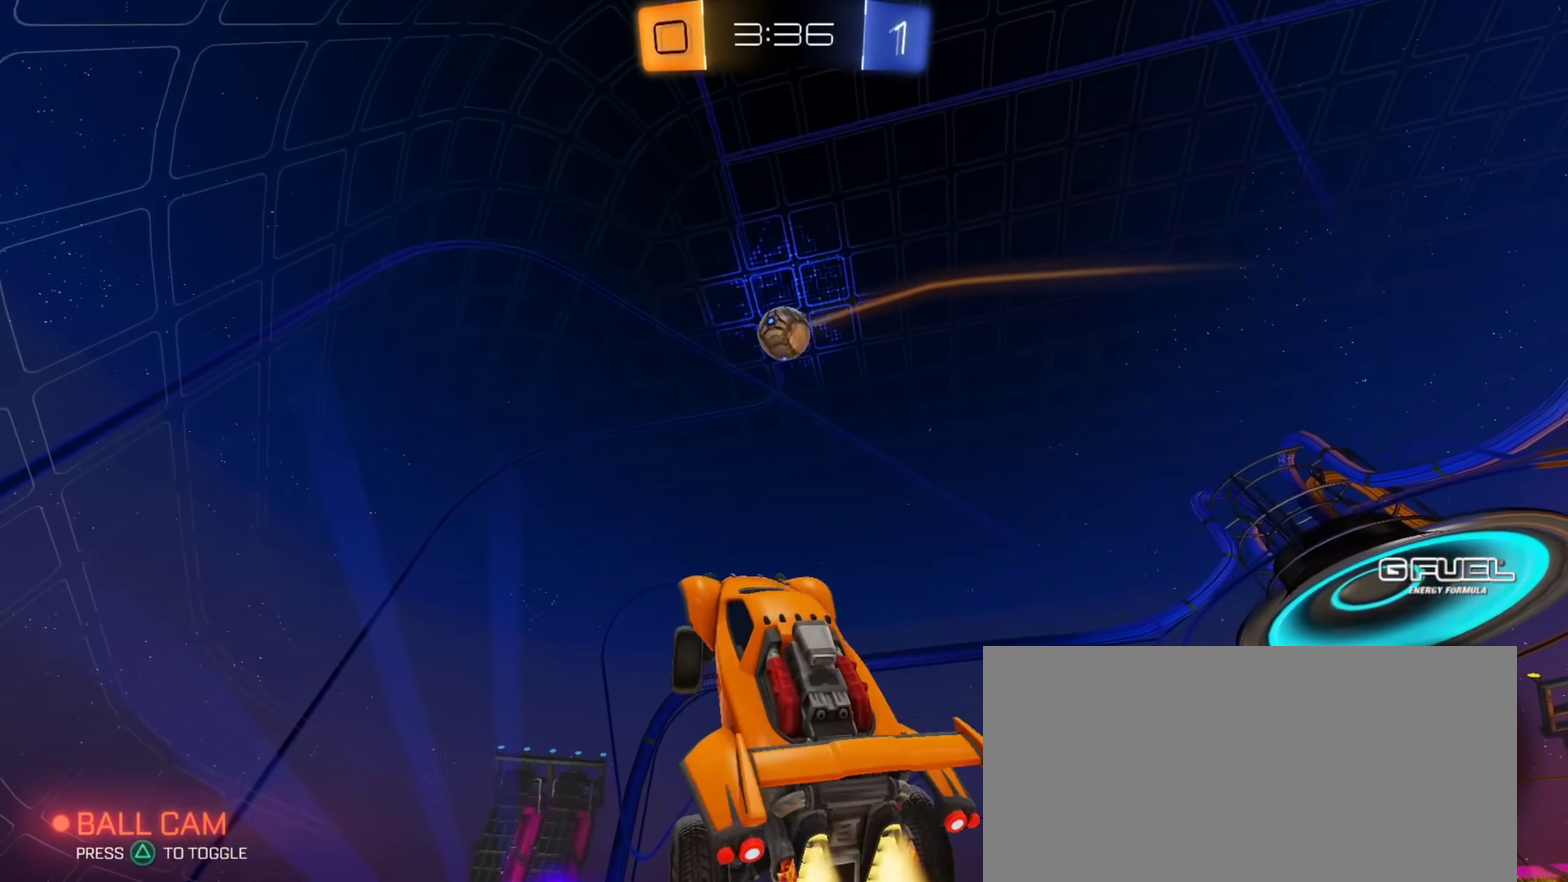
{"buttons": ["R2"], "left_stick": "down-right", "right_stick": "center"}